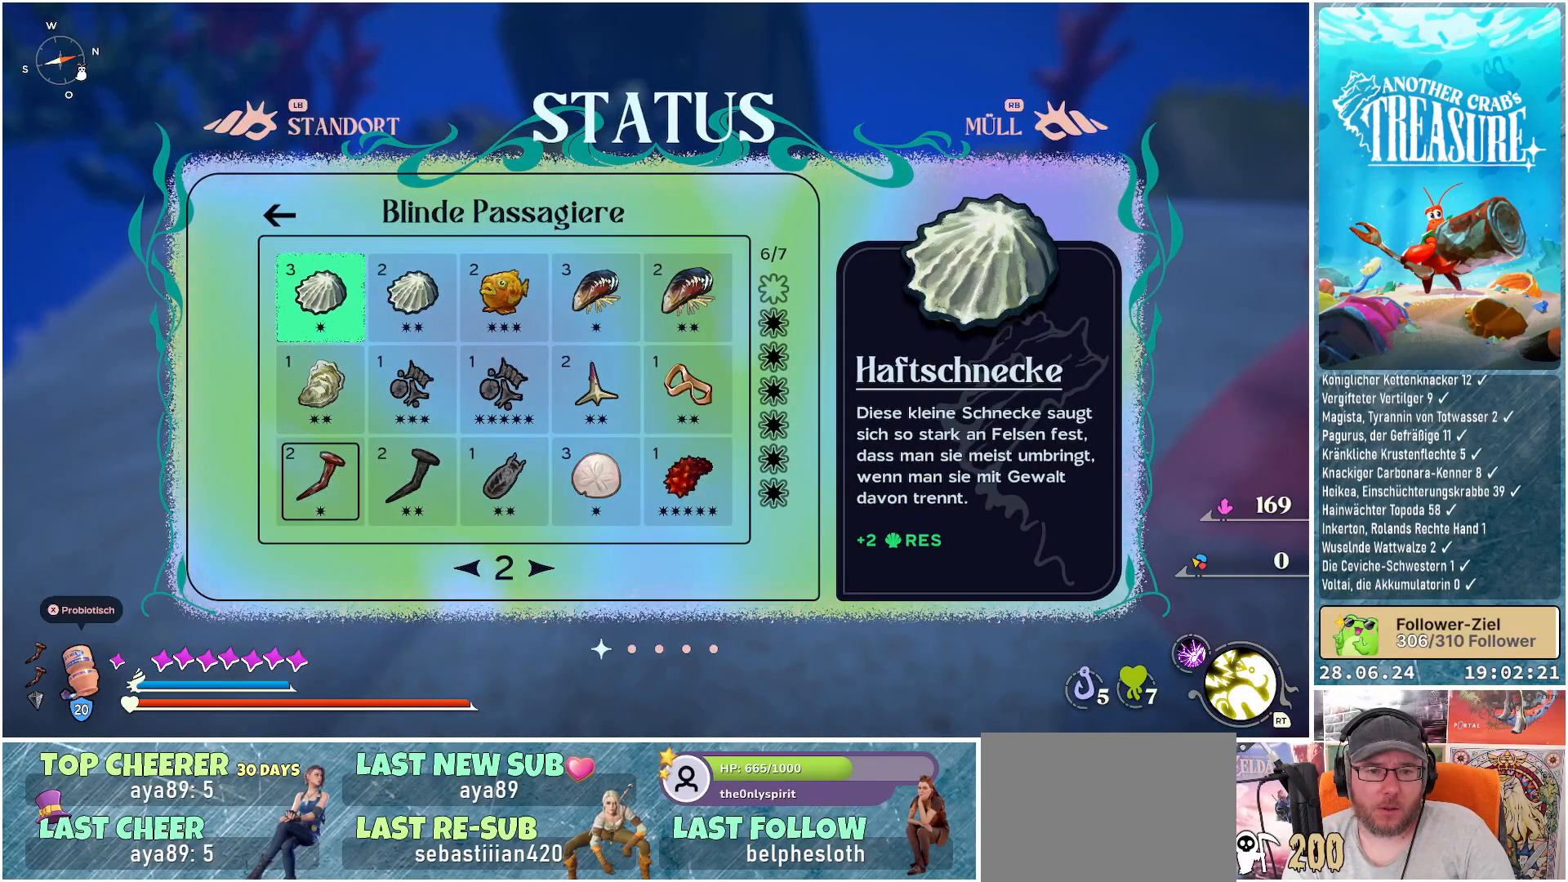
Gameplay with a controller (Xbox layout); each line is a JSON object with the inputs held at the frame after it. "events" lists button and stick changes between this image and that frame as [ms after this image, input, new state], when the widget could be followed in between. Not read: L3.
{"buttons": ["DPAD_DOWN"], "left_stick": "center", "right_stick": "center", "events": [[117, "DPAD_RIGHT", "down"], [217, "DPAD_RIGHT", "up"], [417, "DPAD_DOWN", "down"]]}
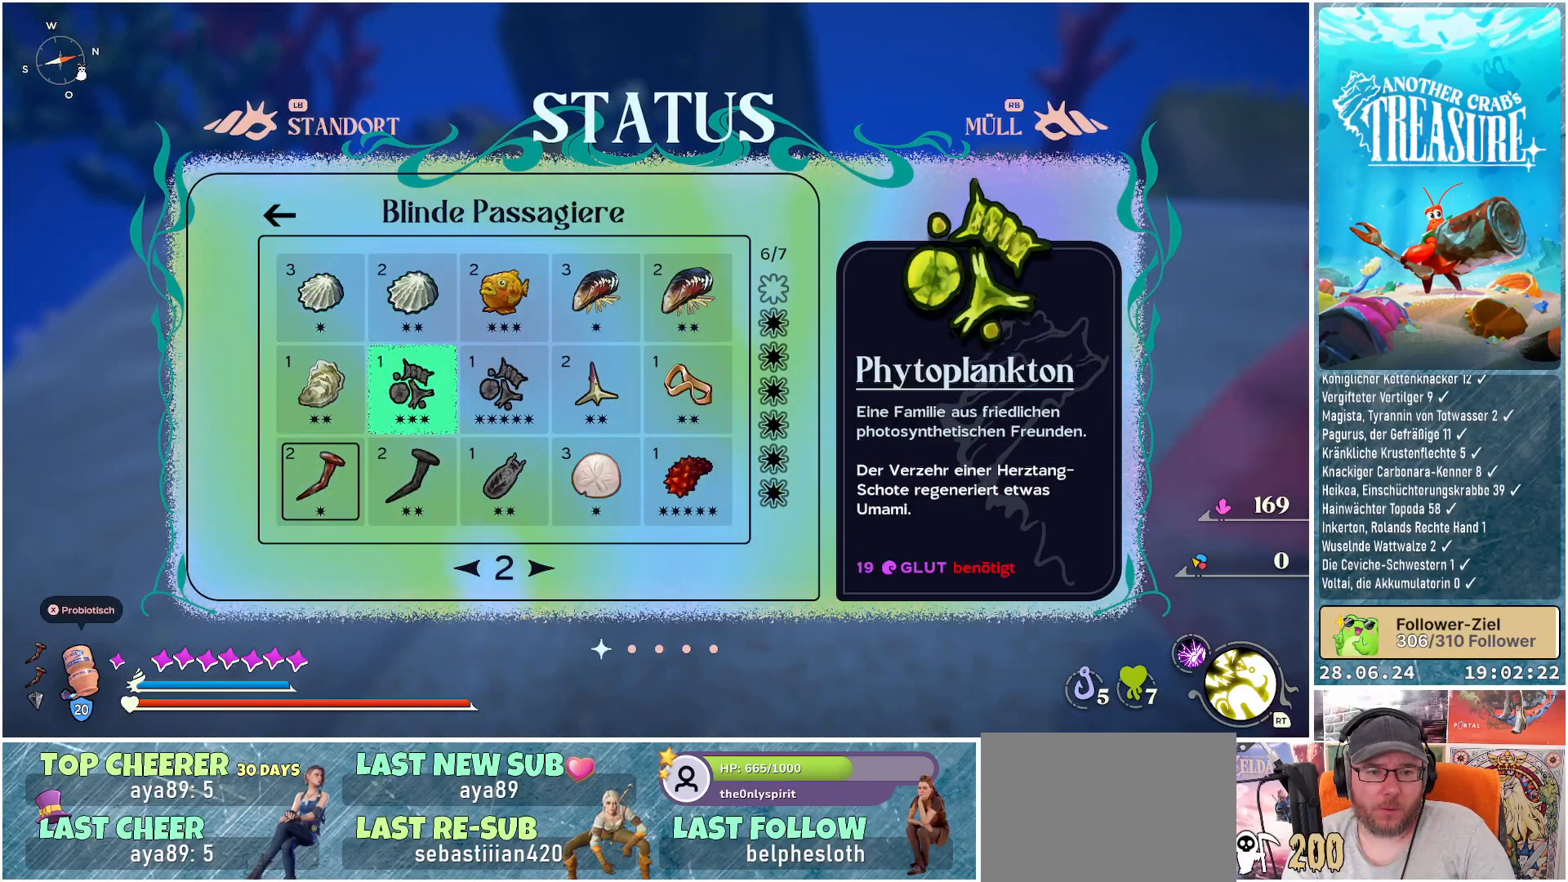
{"buttons": [], "left_stick": "center", "right_stick": "center", "events": [[17, "DPAD_DOWN", "up"], [283, "DPAD_DOWN", "down"], [383, "DPAD_DOWN", "up"]]}
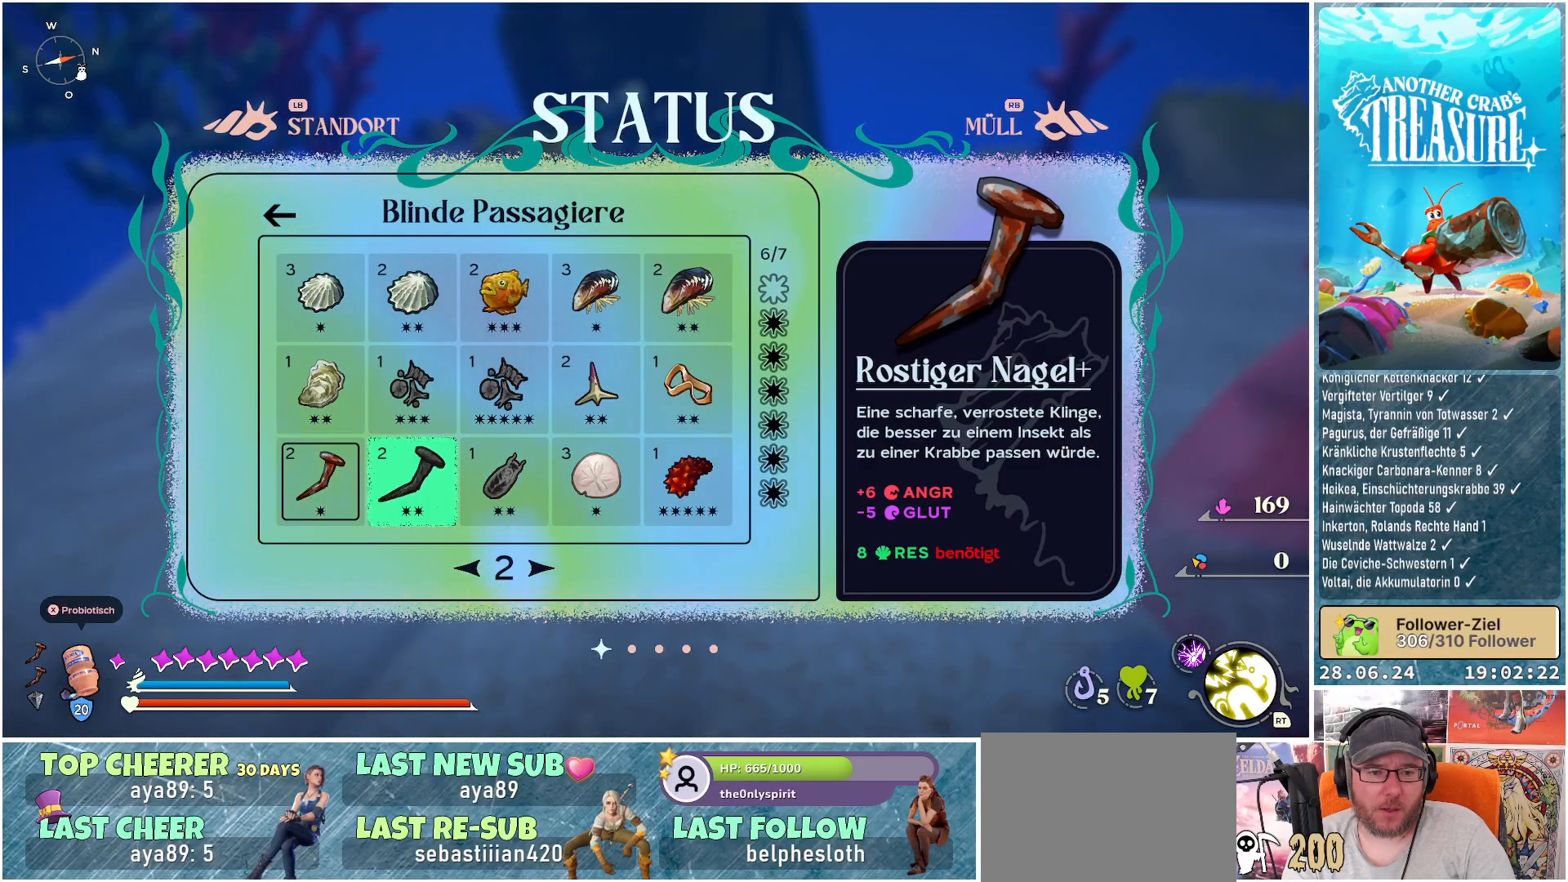
{"buttons": [], "left_stick": "center", "right_stick": "center", "events": []}
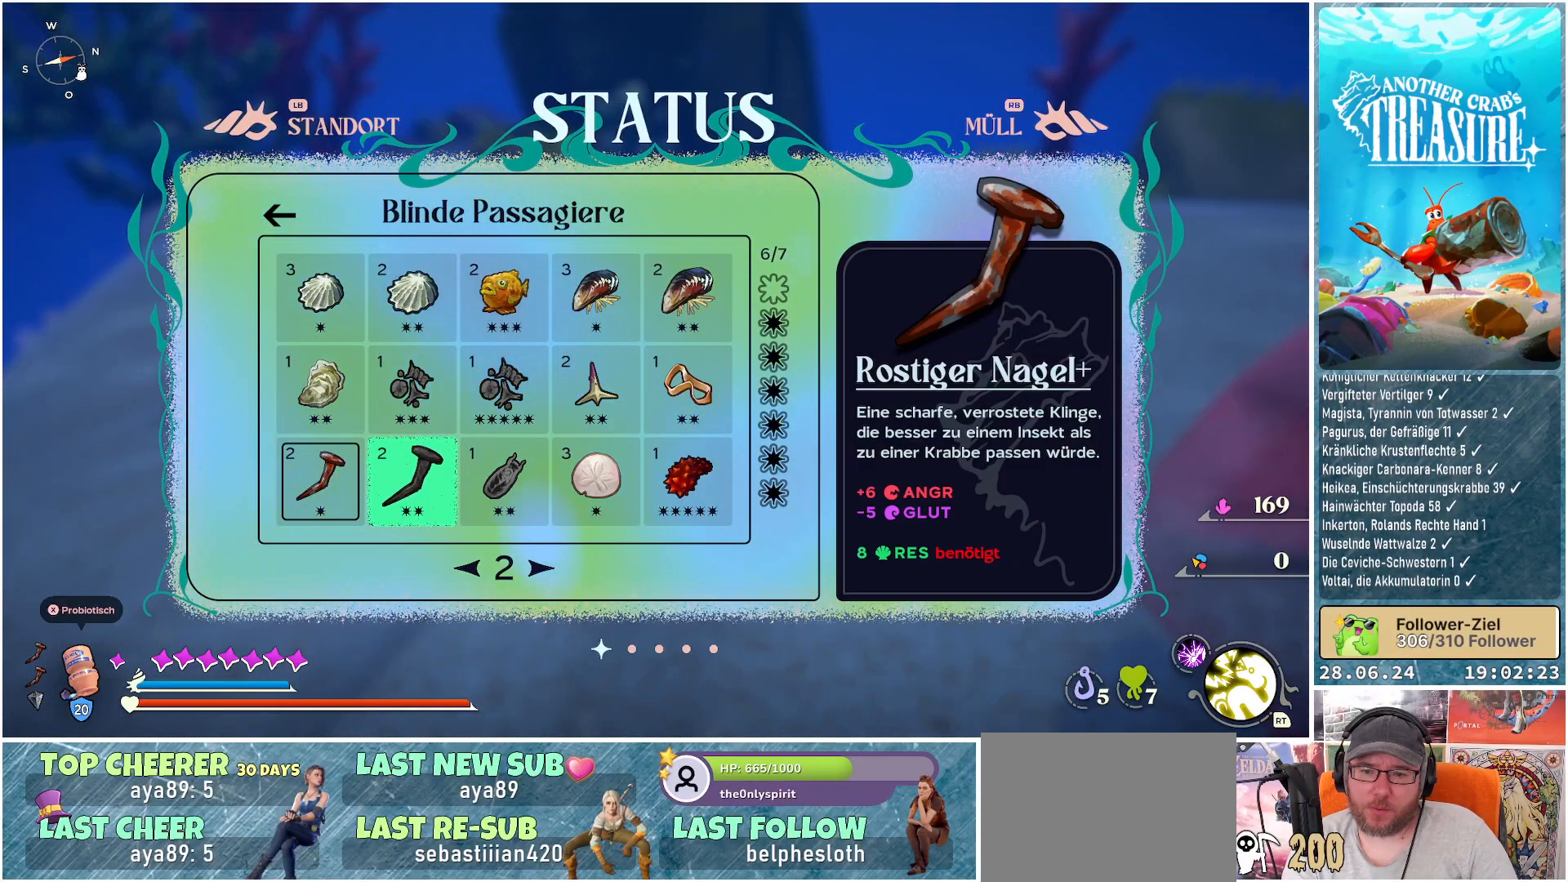
{"buttons": [], "left_stick": "center", "right_stick": "center", "events": []}
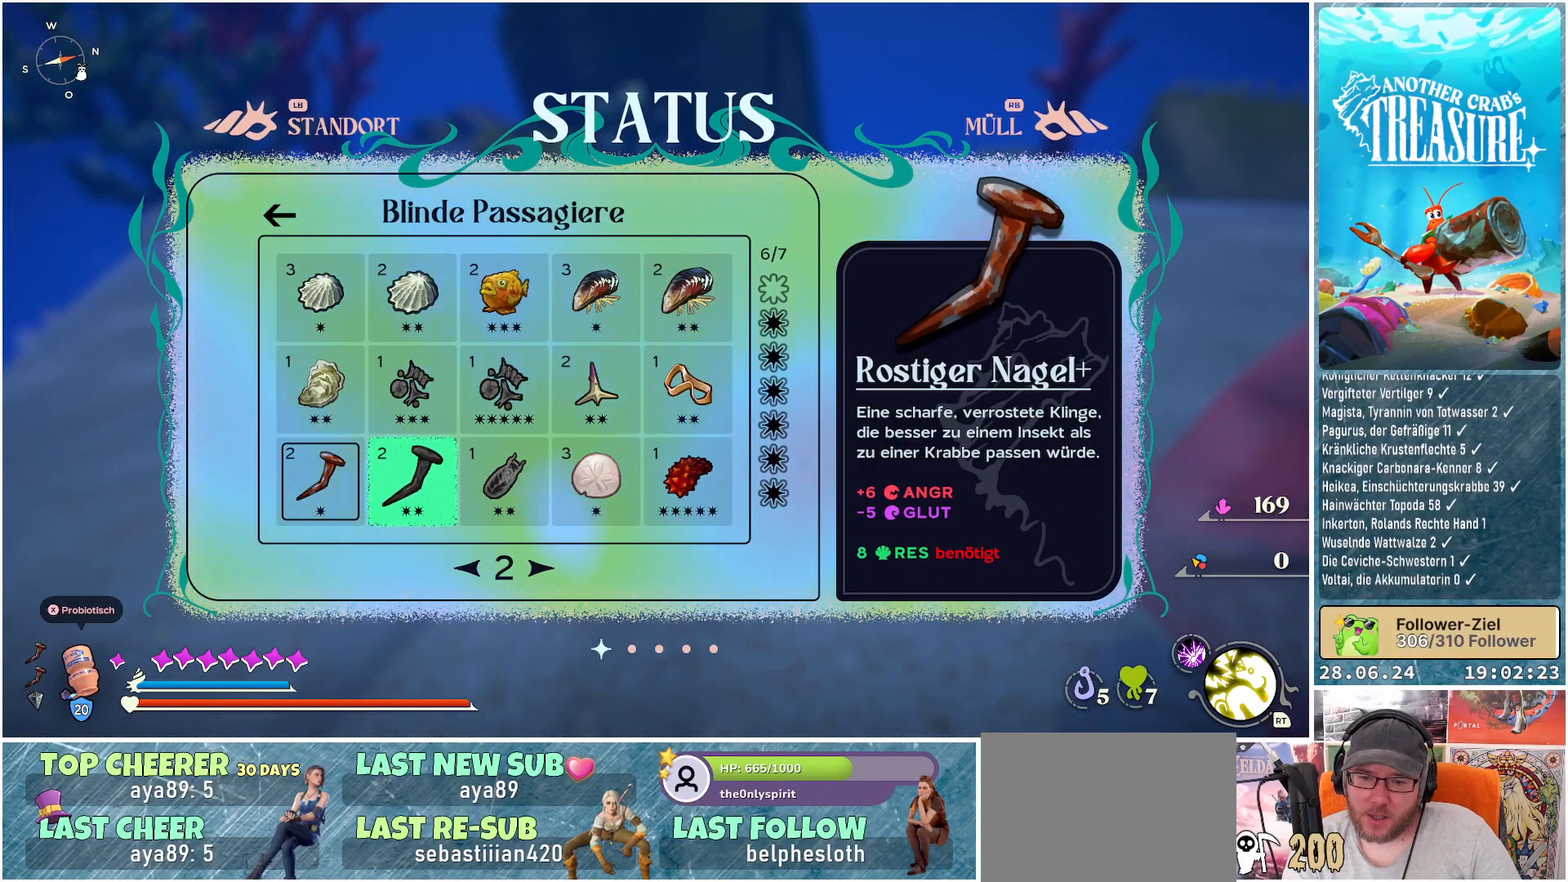
{"buttons": [], "left_stick": "center", "right_stick": "center", "events": []}
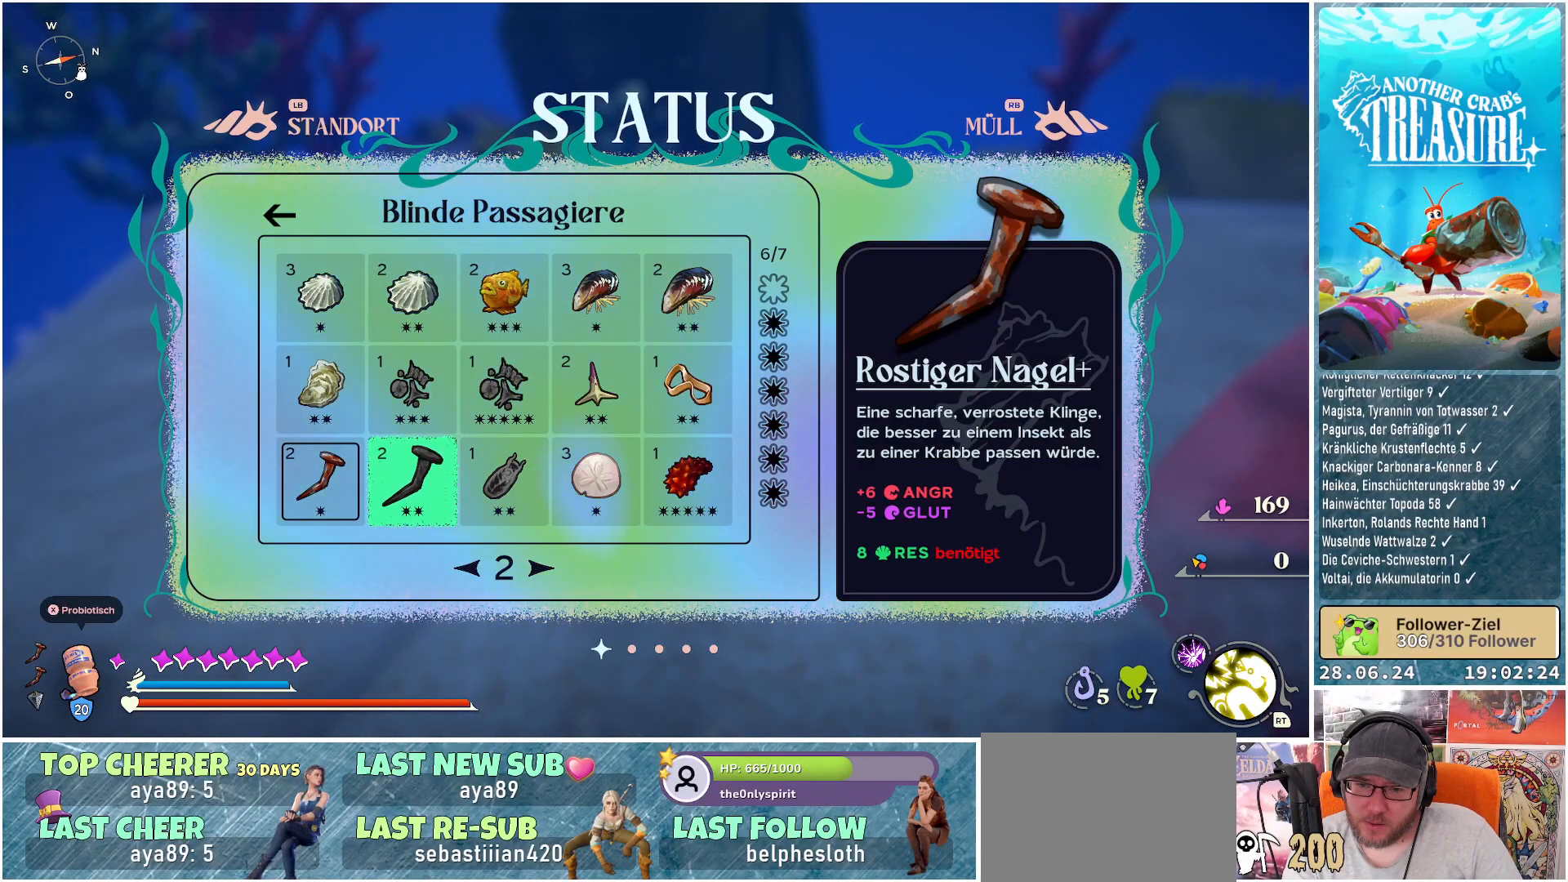
{"buttons": [], "left_stick": "center", "right_stick": "center", "events": []}
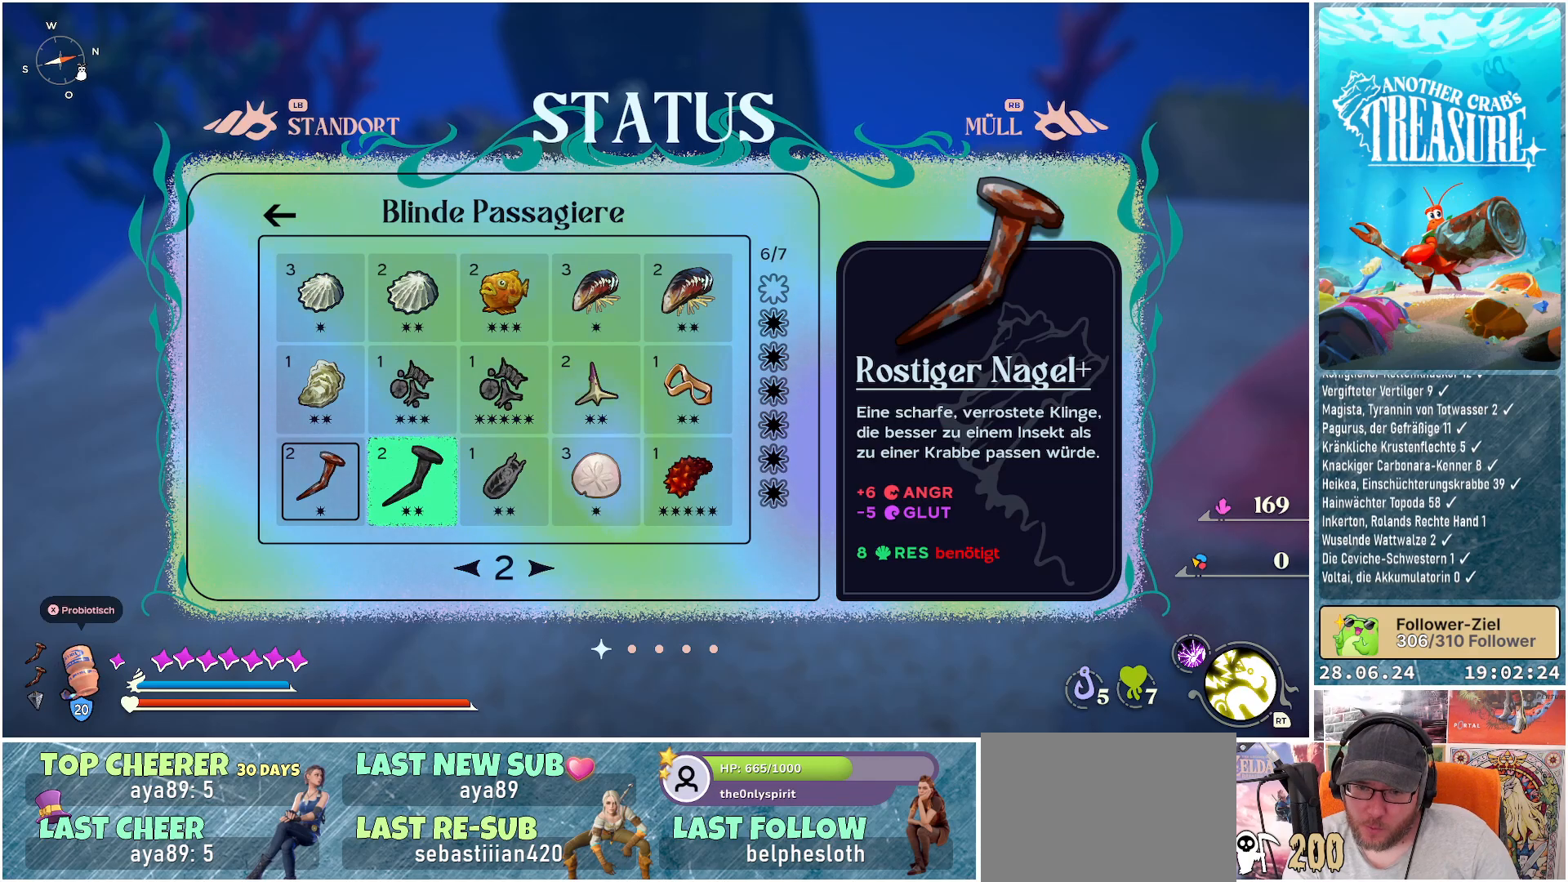
{"buttons": [], "left_stick": "center", "right_stick": "center", "events": []}
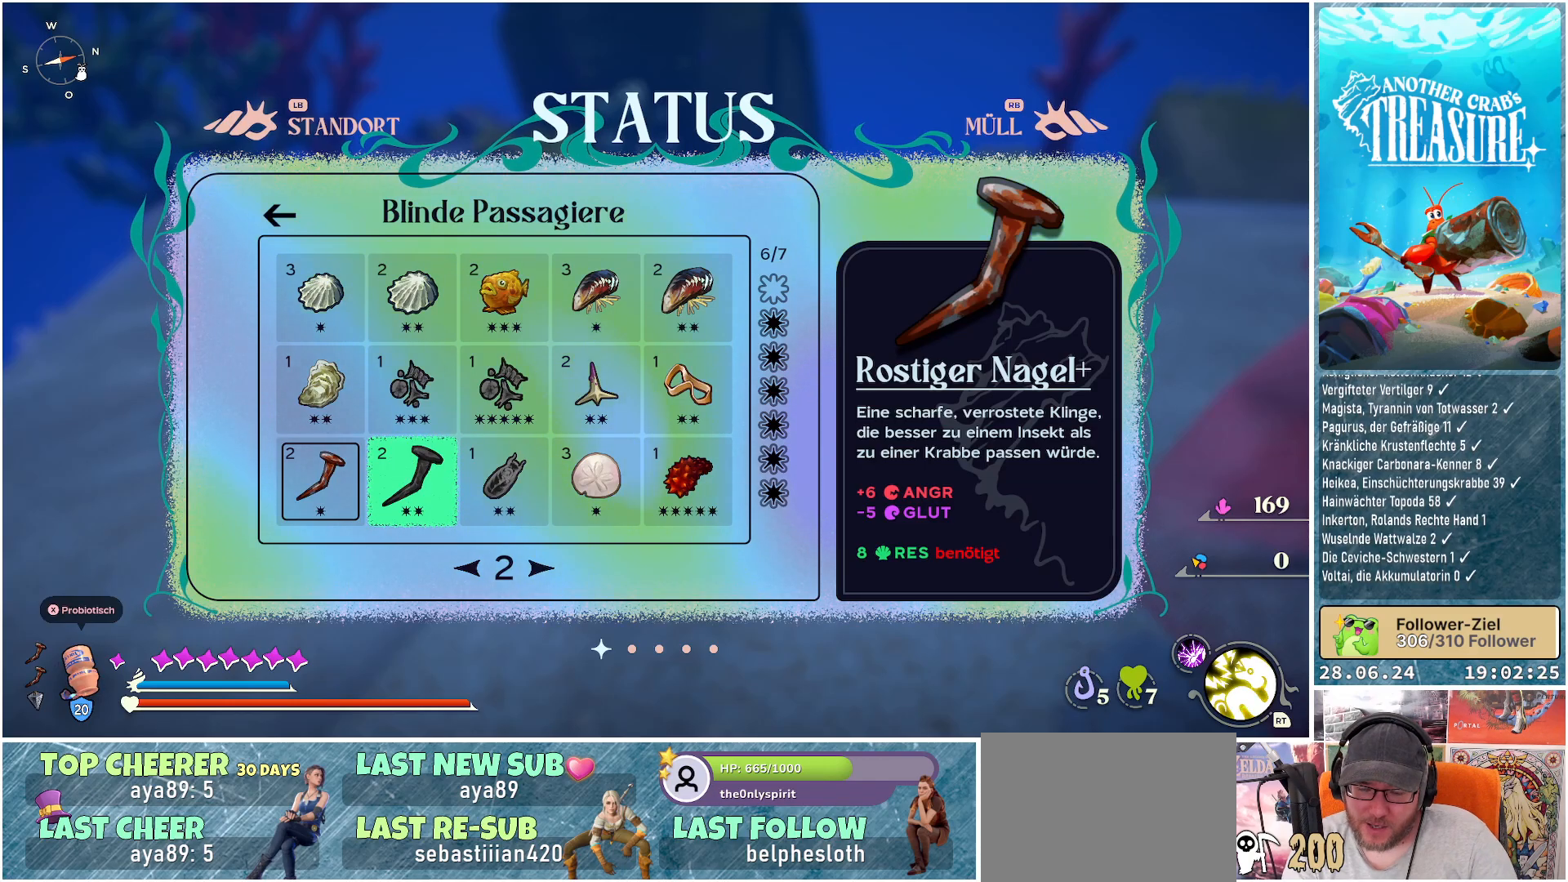
{"buttons": [], "left_stick": "center", "right_stick": "center", "events": []}
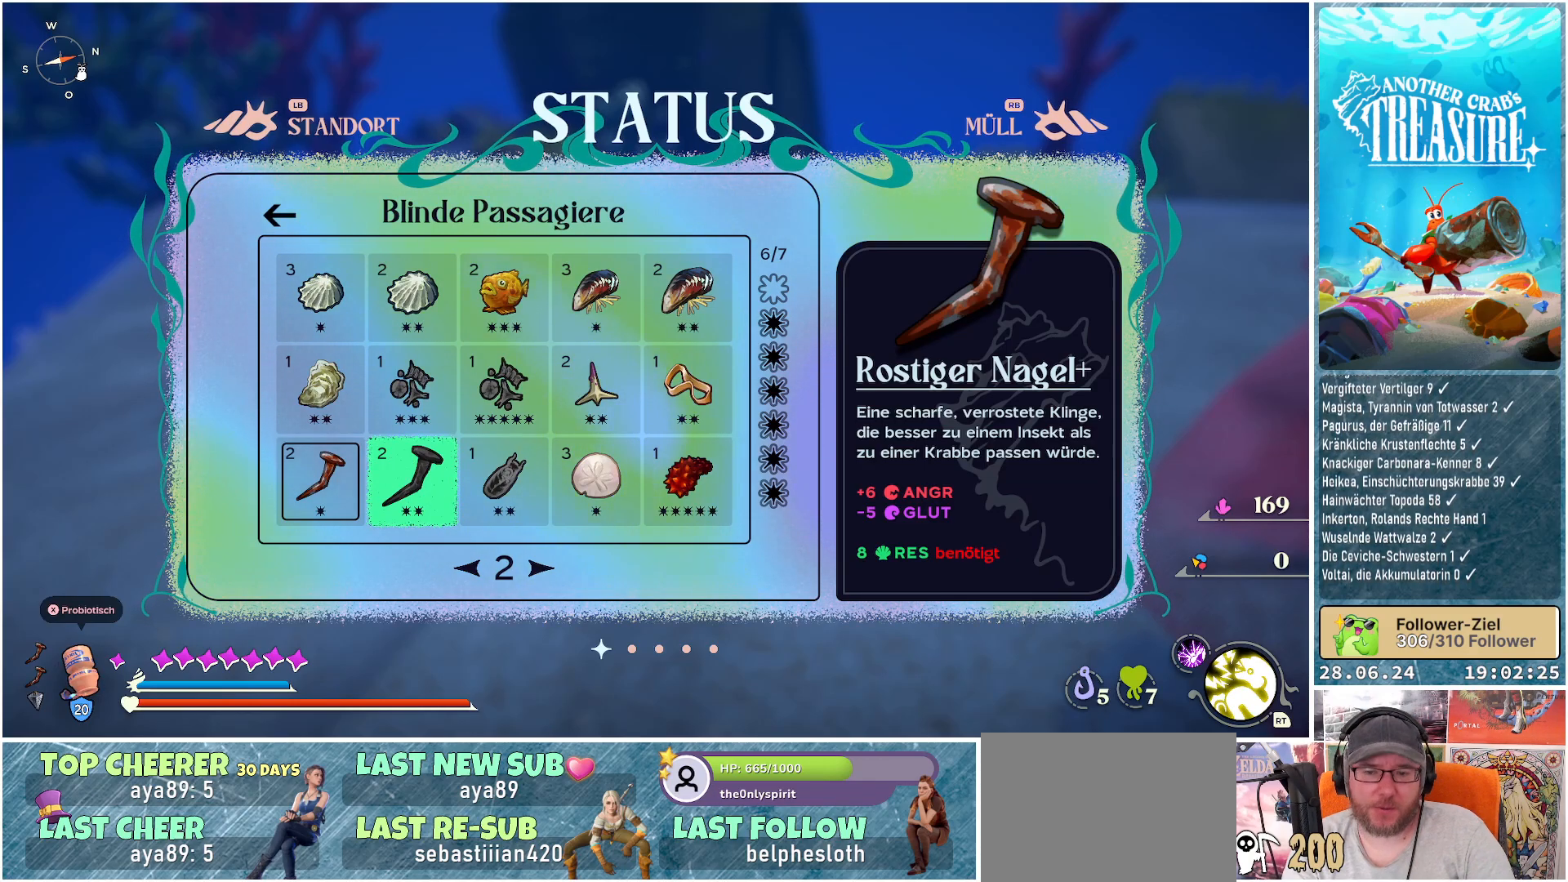
{"buttons": [], "left_stick": "center", "right_stick": "center", "events": [[33, "B", "down"], [167, "B", "up"]]}
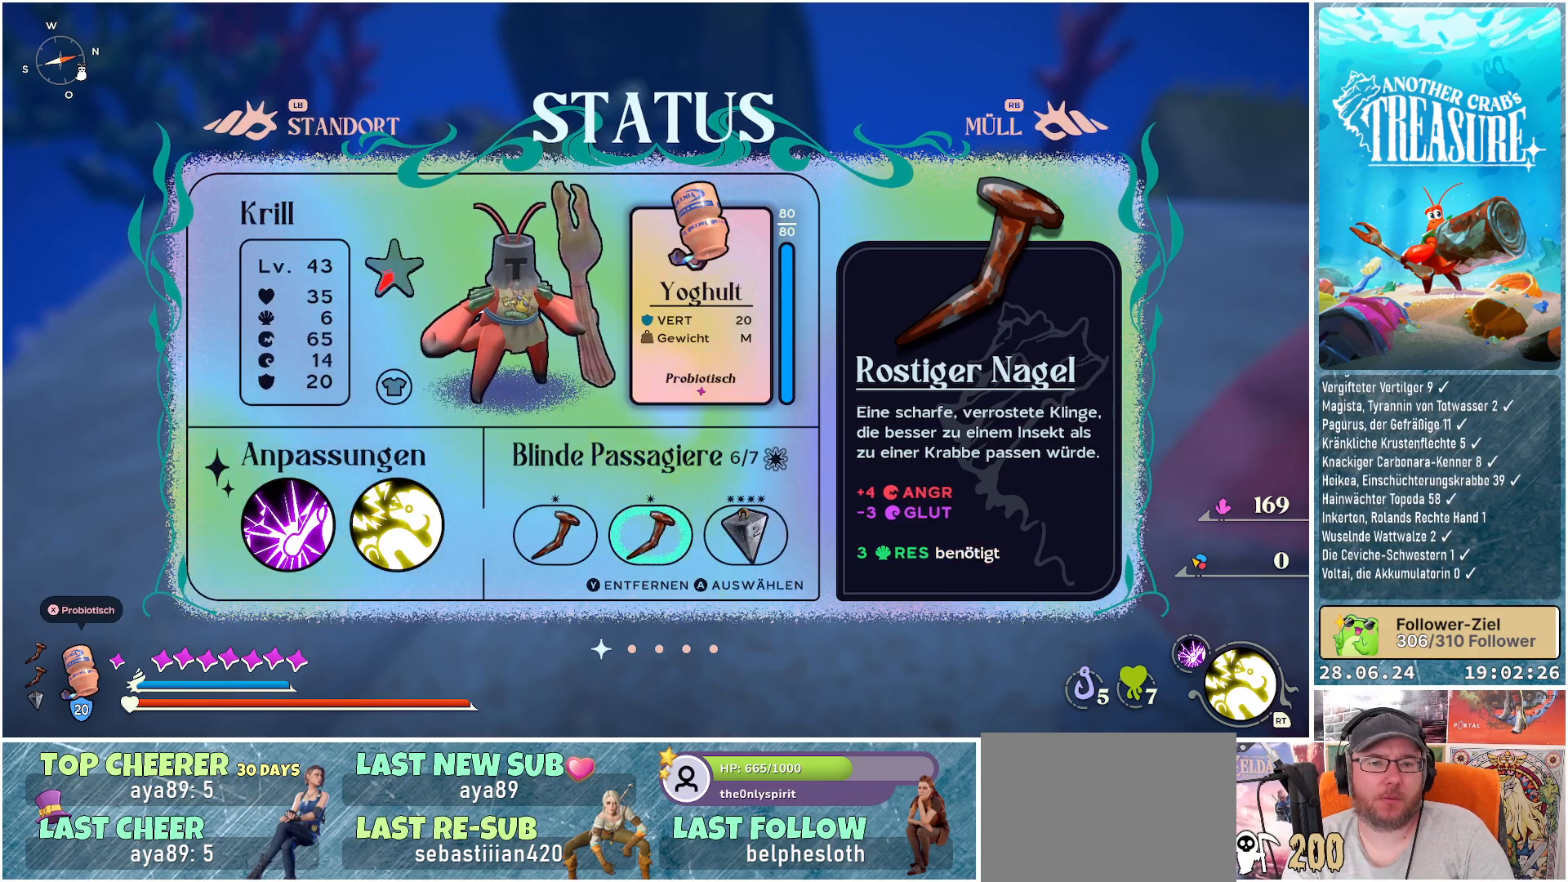
{"buttons": [], "left_stick": "center", "right_stick": "center", "events": []}
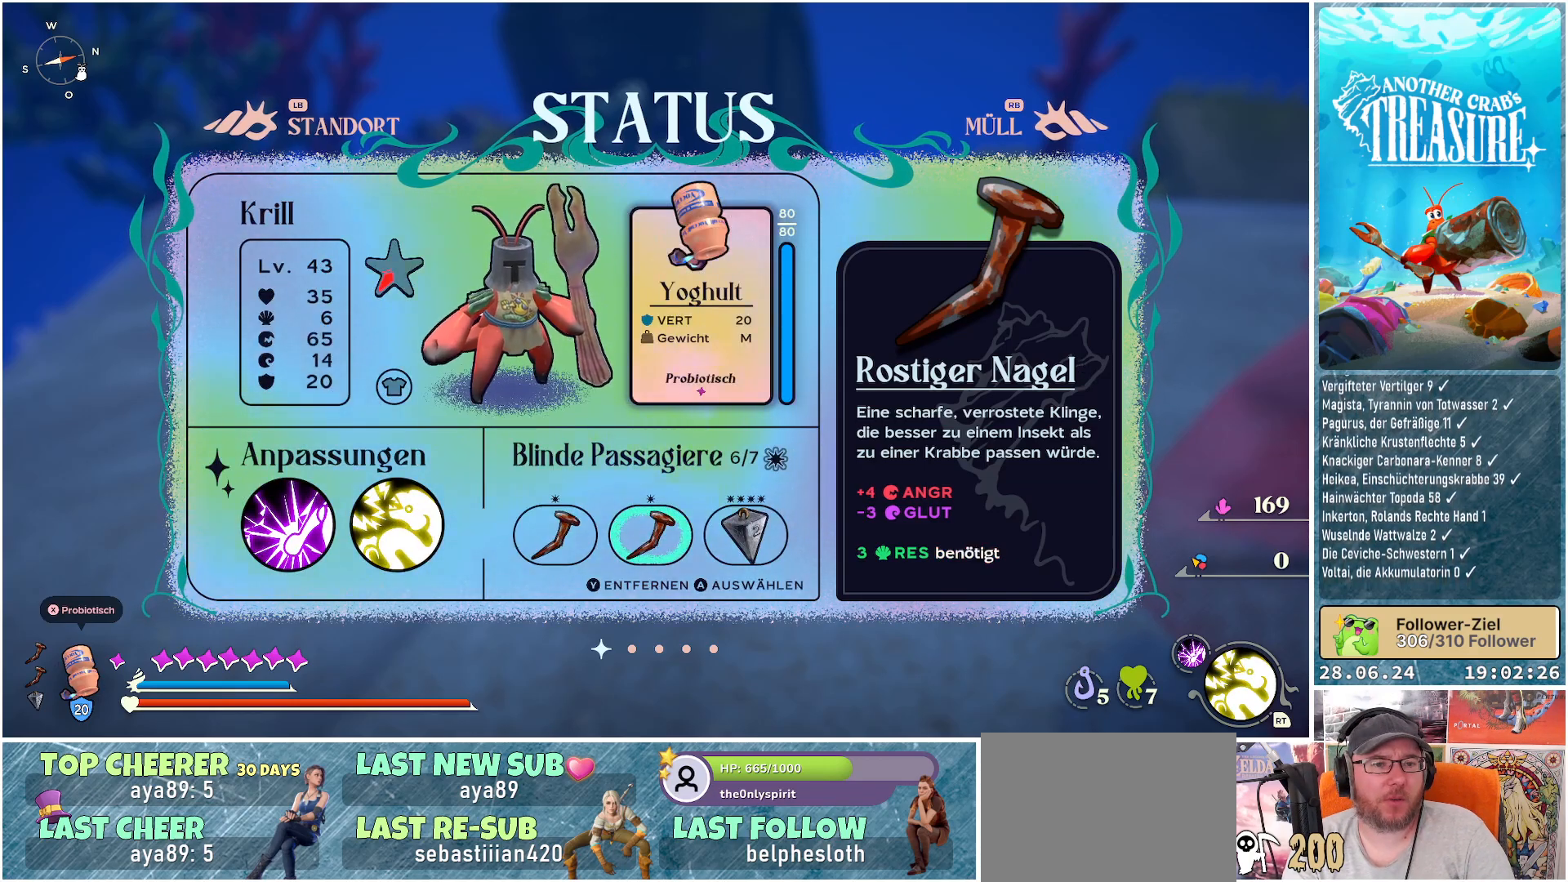
{"buttons": [], "left_stick": "center", "right_stick": "center", "events": [[133, "B", "down"], [250, "B", "up"]]}
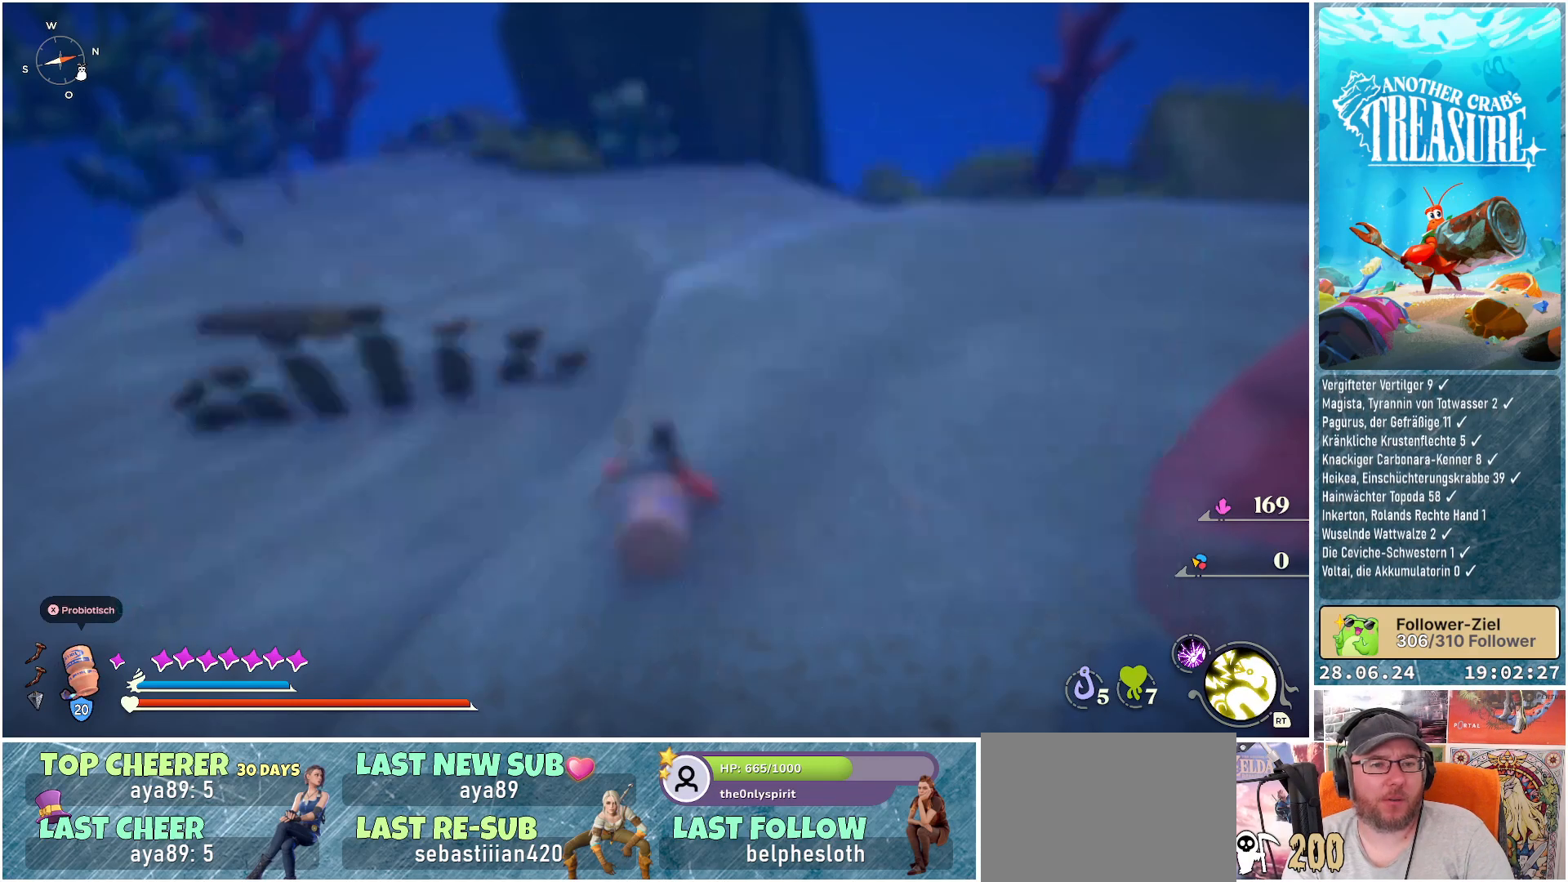
{"buttons": [], "left_stick": "up", "right_stick": "center", "events": [[200, "left_stick", "up"]]}
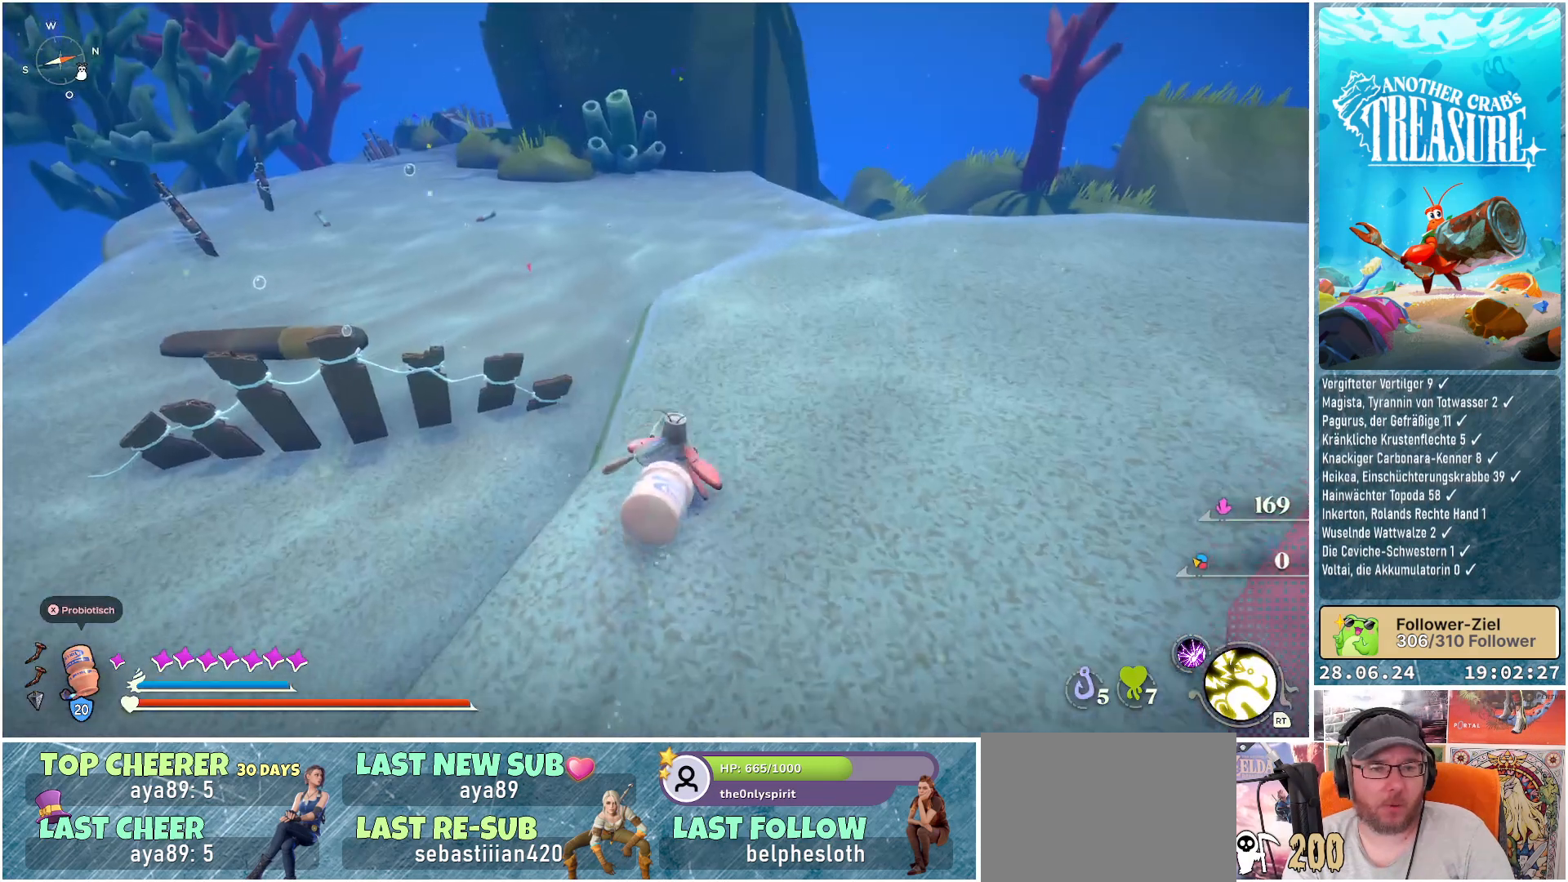
{"buttons": [], "left_stick": "up", "right_stick": "center", "events": []}
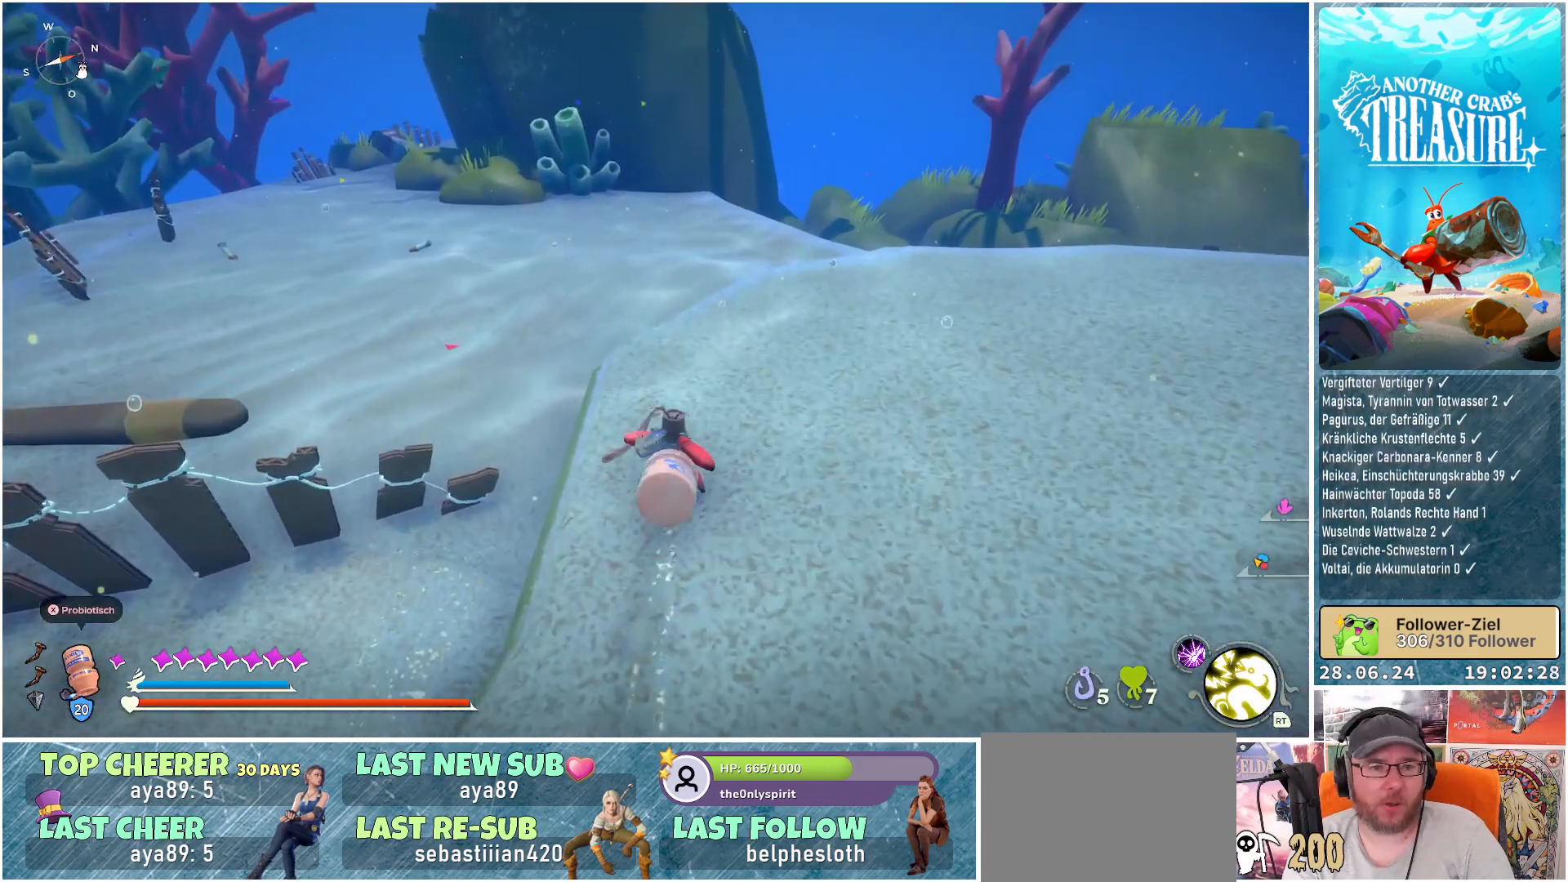
{"buttons": [], "left_stick": "up", "right_stick": "center", "events": [[83, "right_stick", "right"], [283, "right_stick", "center"]]}
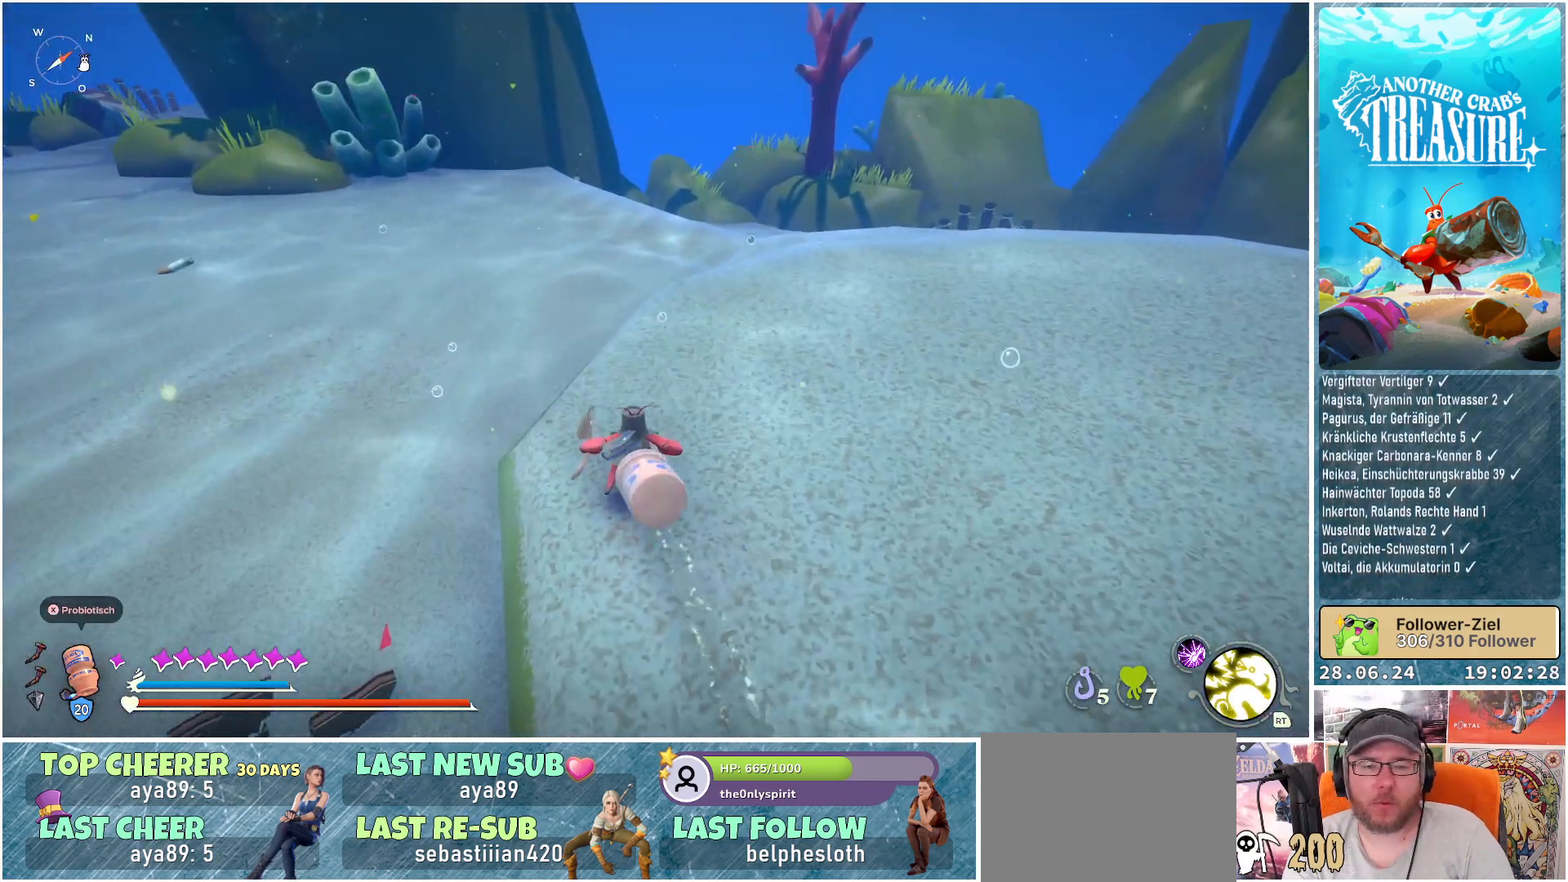
{"buttons": [], "left_stick": "up", "right_stick": "center", "events": []}
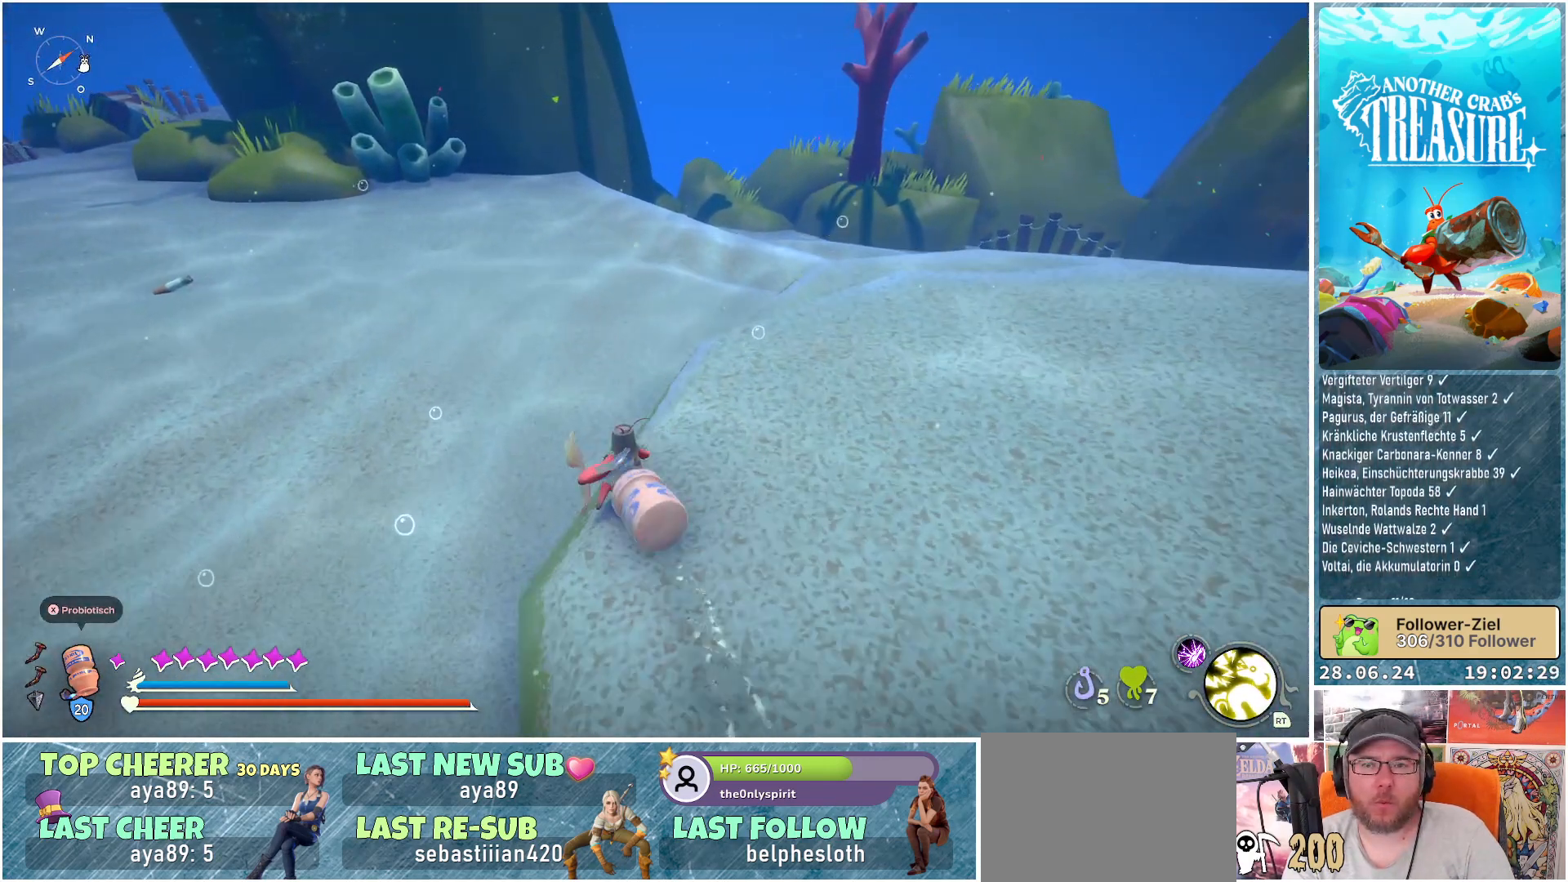
{"buttons": [], "left_stick": "up-left", "right_stick": "right", "events": [[67, "A", "down"], [150, "A", "up"], [167, "left_stick", "up-left"], [417, "right_stick", "right"]]}
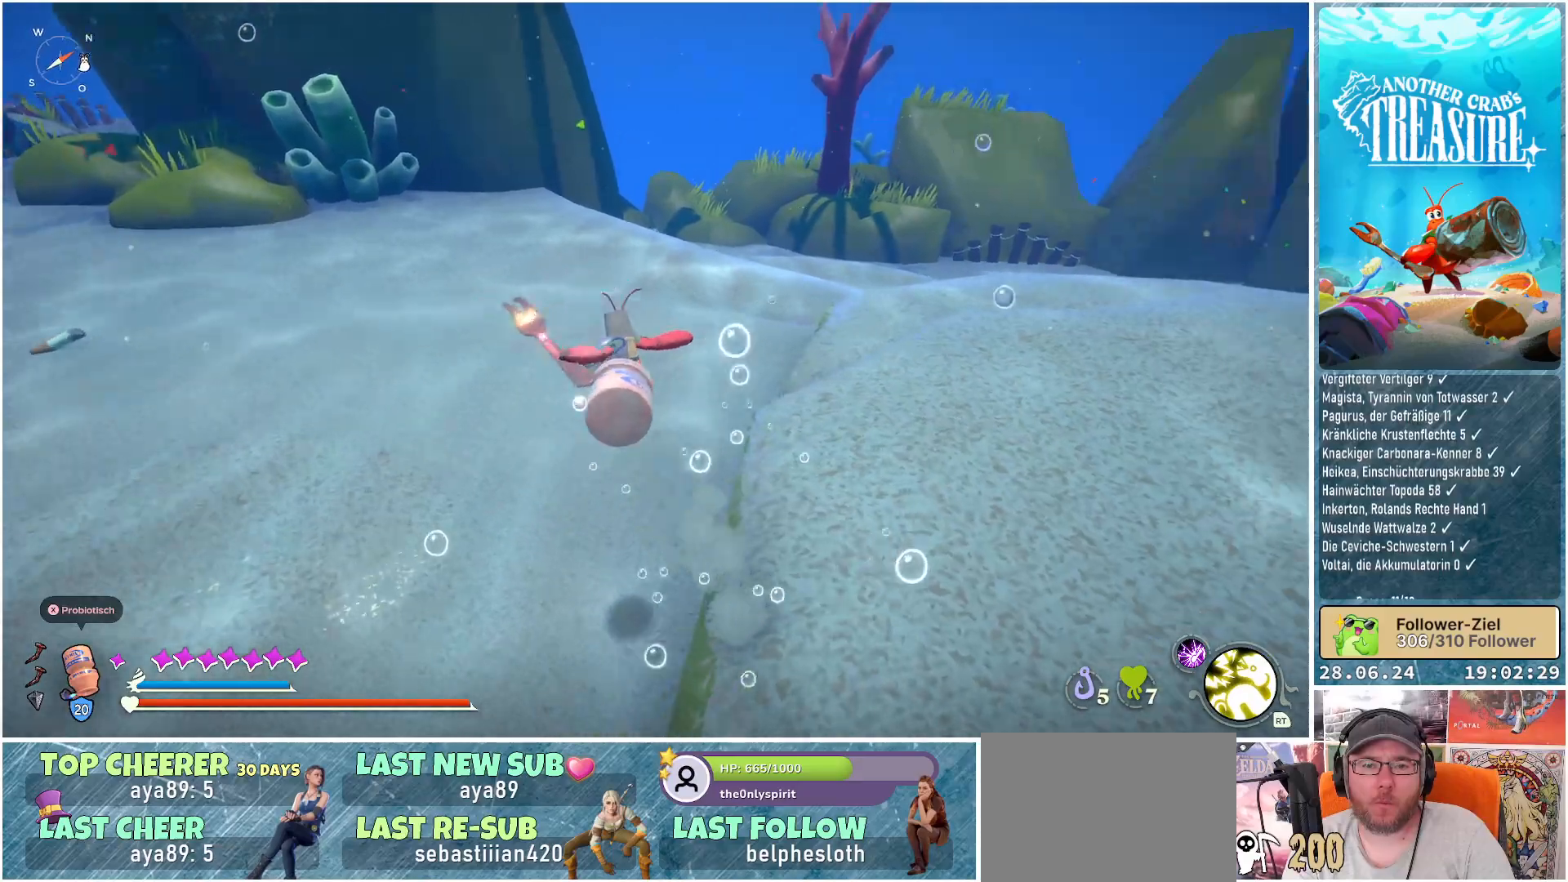
{"buttons": ["B"], "left_stick": "up-left", "right_stick": "center", "events": [[100, "right_stick", "center"], [400, "B", "down"]]}
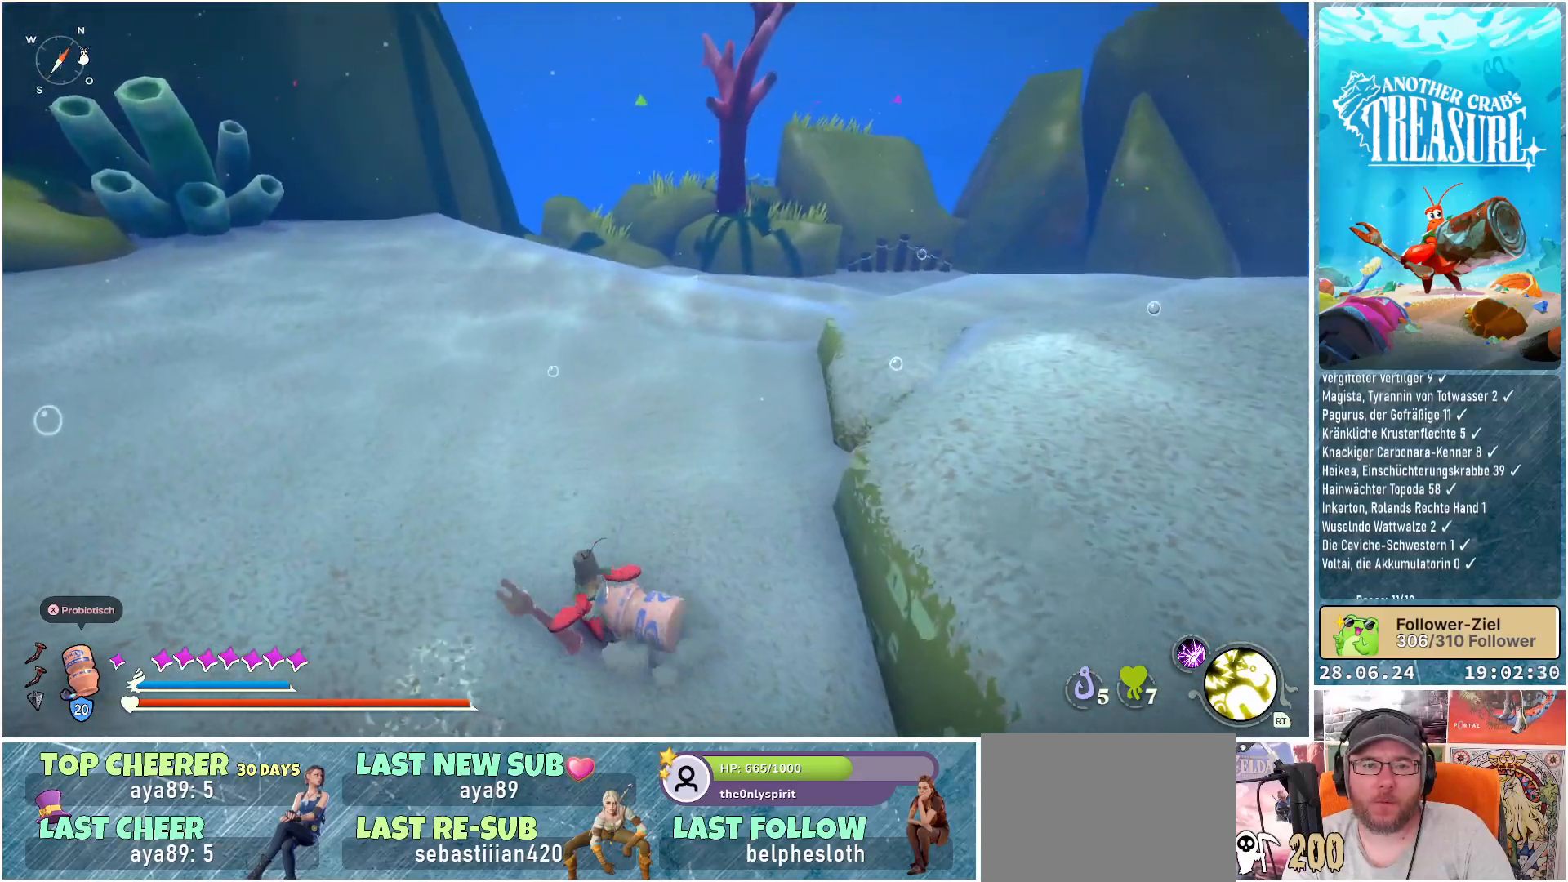
{"buttons": ["B"], "left_stick": "up-left", "right_stick": "center", "events": []}
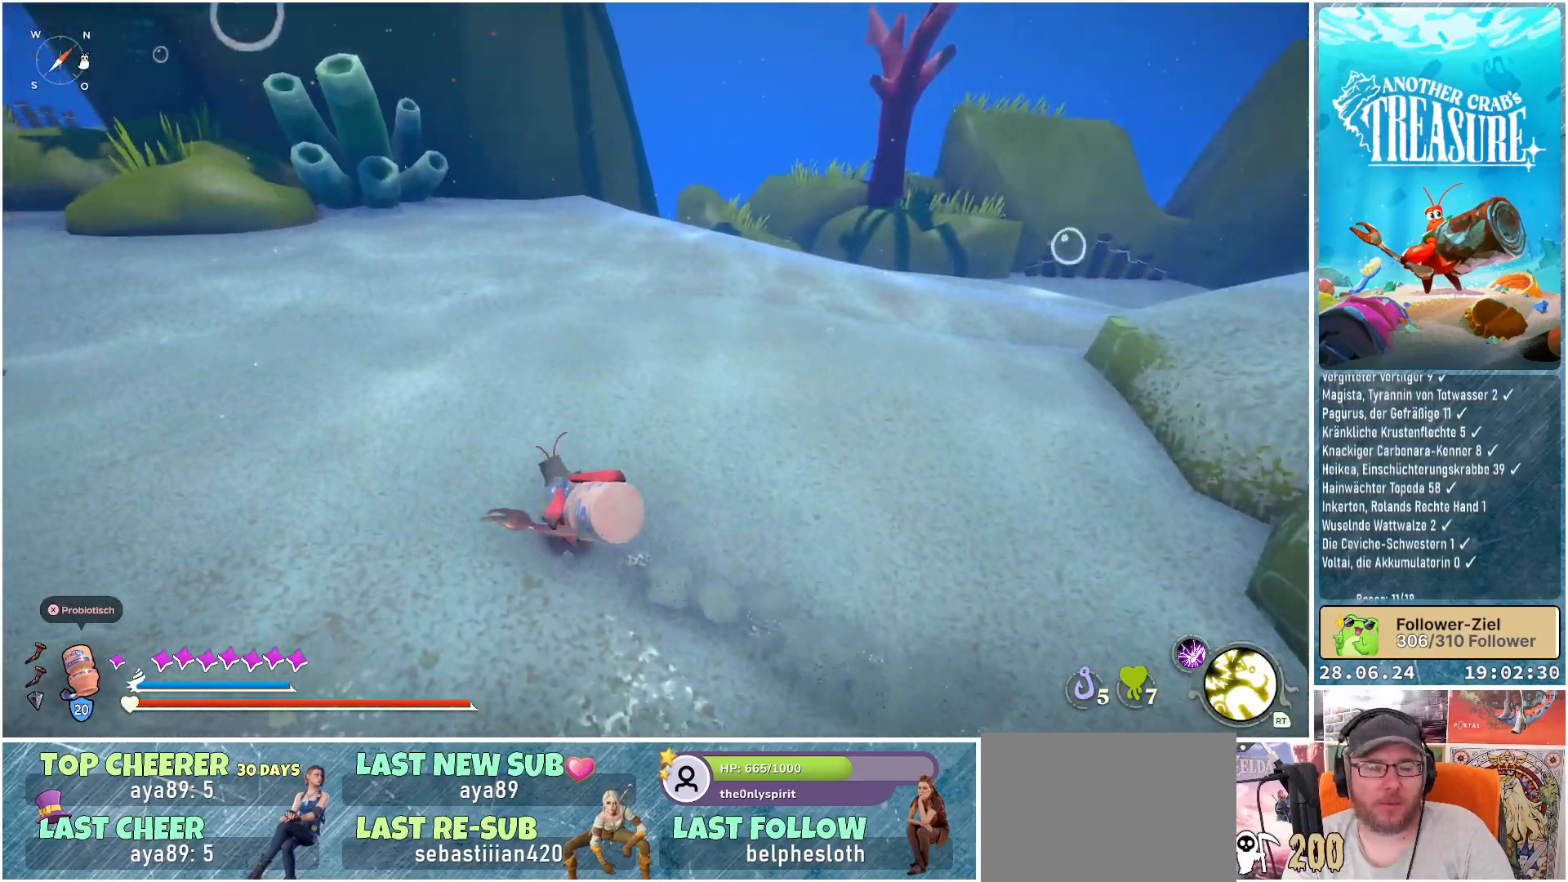
{"buttons": ["B"], "left_stick": "up-left", "right_stick": "center", "events": []}
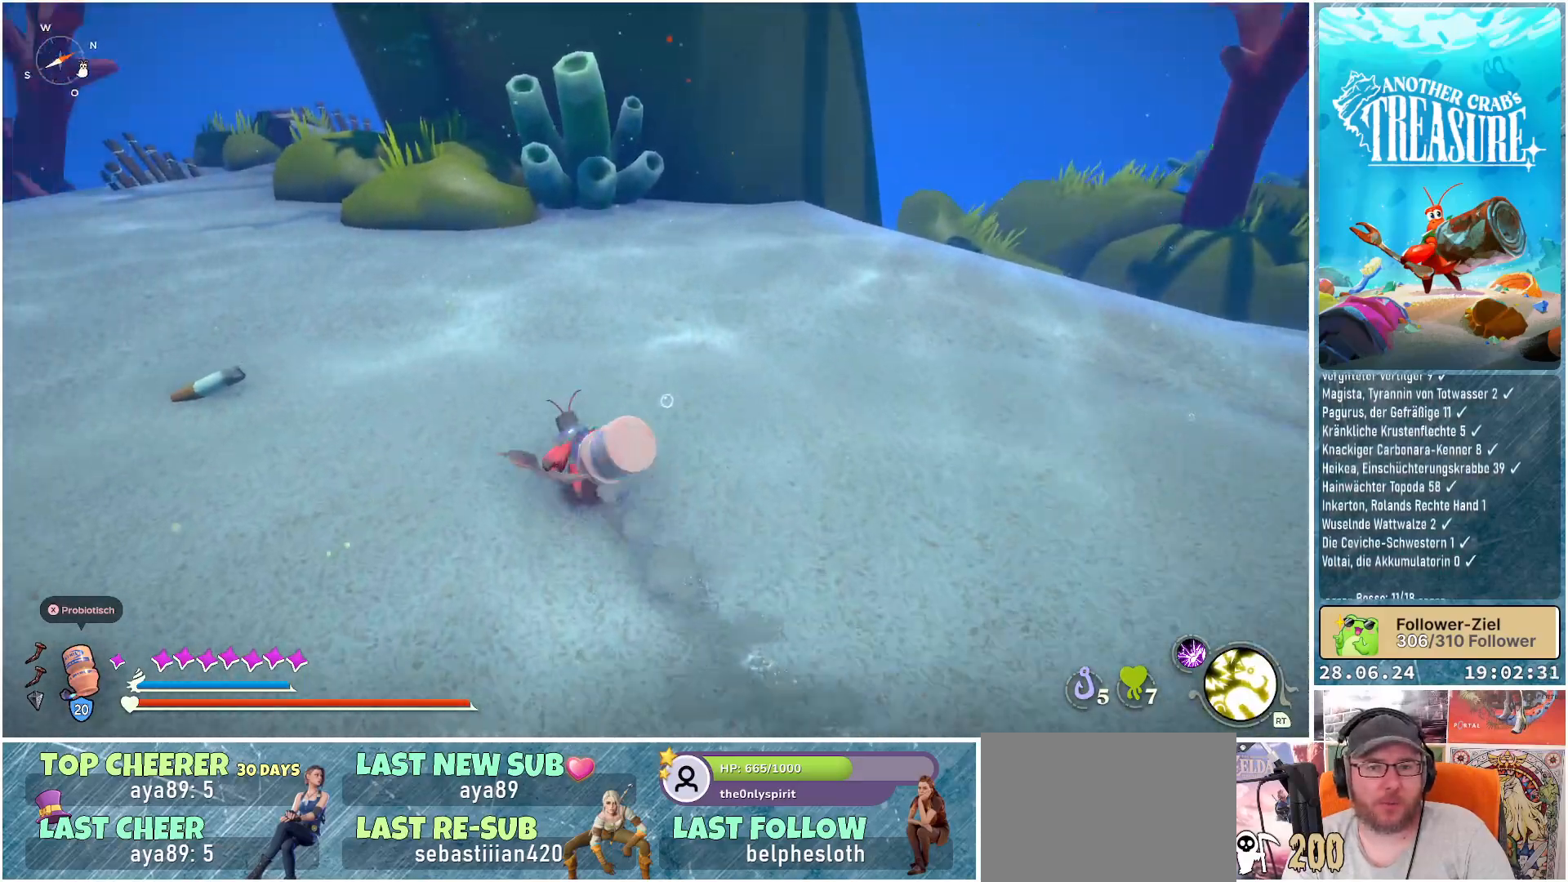
{"buttons": ["B"], "left_stick": "up", "right_stick": "center", "events": [[400, "left_stick", "up"]]}
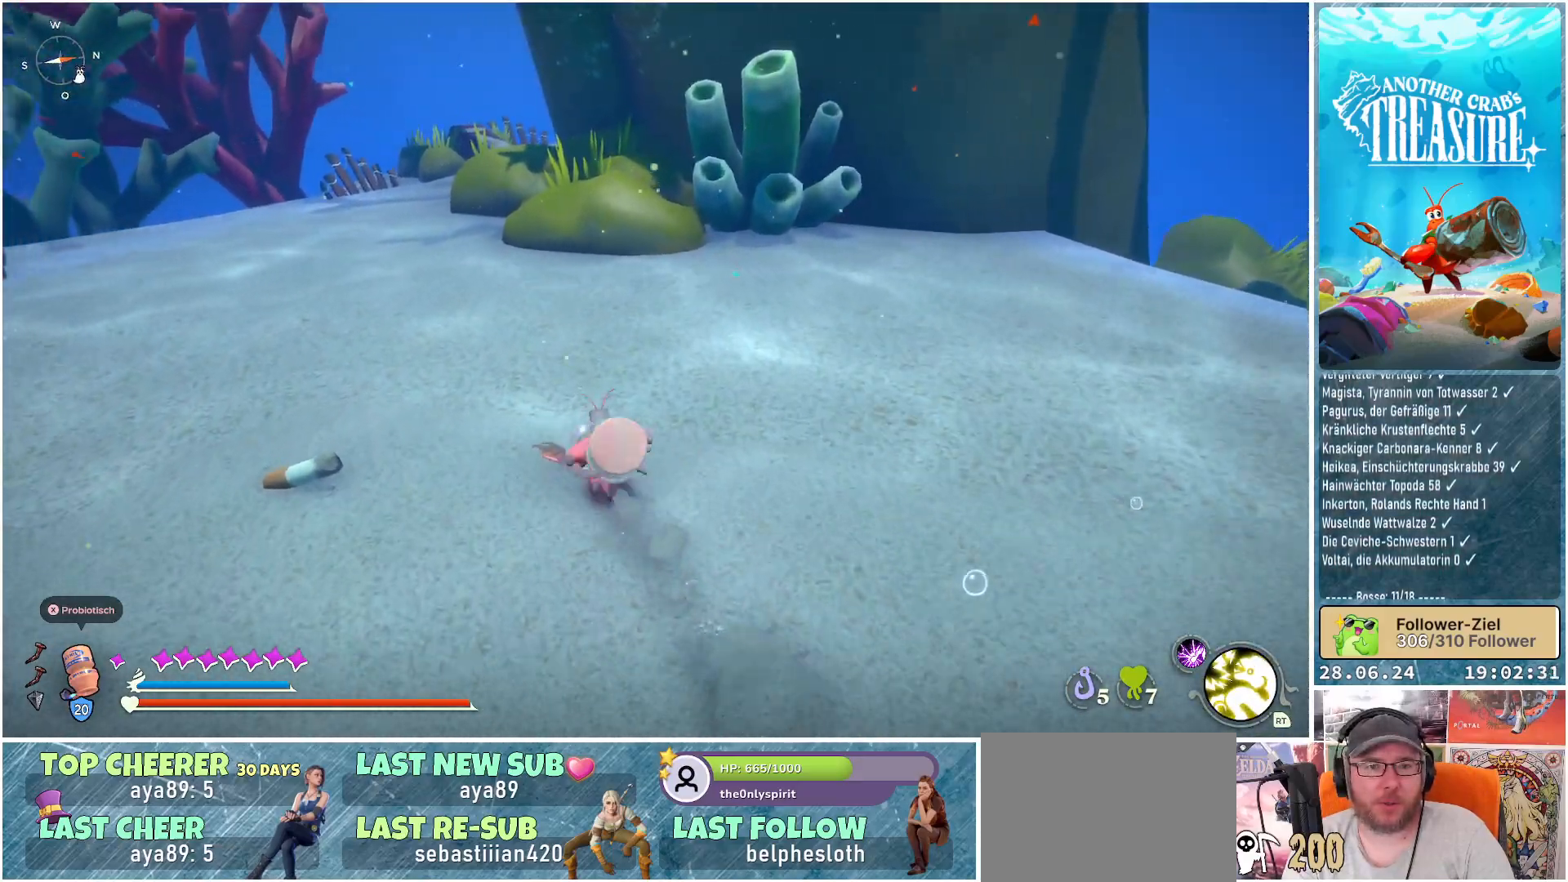
{"buttons": ["B"], "left_stick": "up-right", "right_stick": "center", "events": [[50, "left_stick", "up-right"]]}
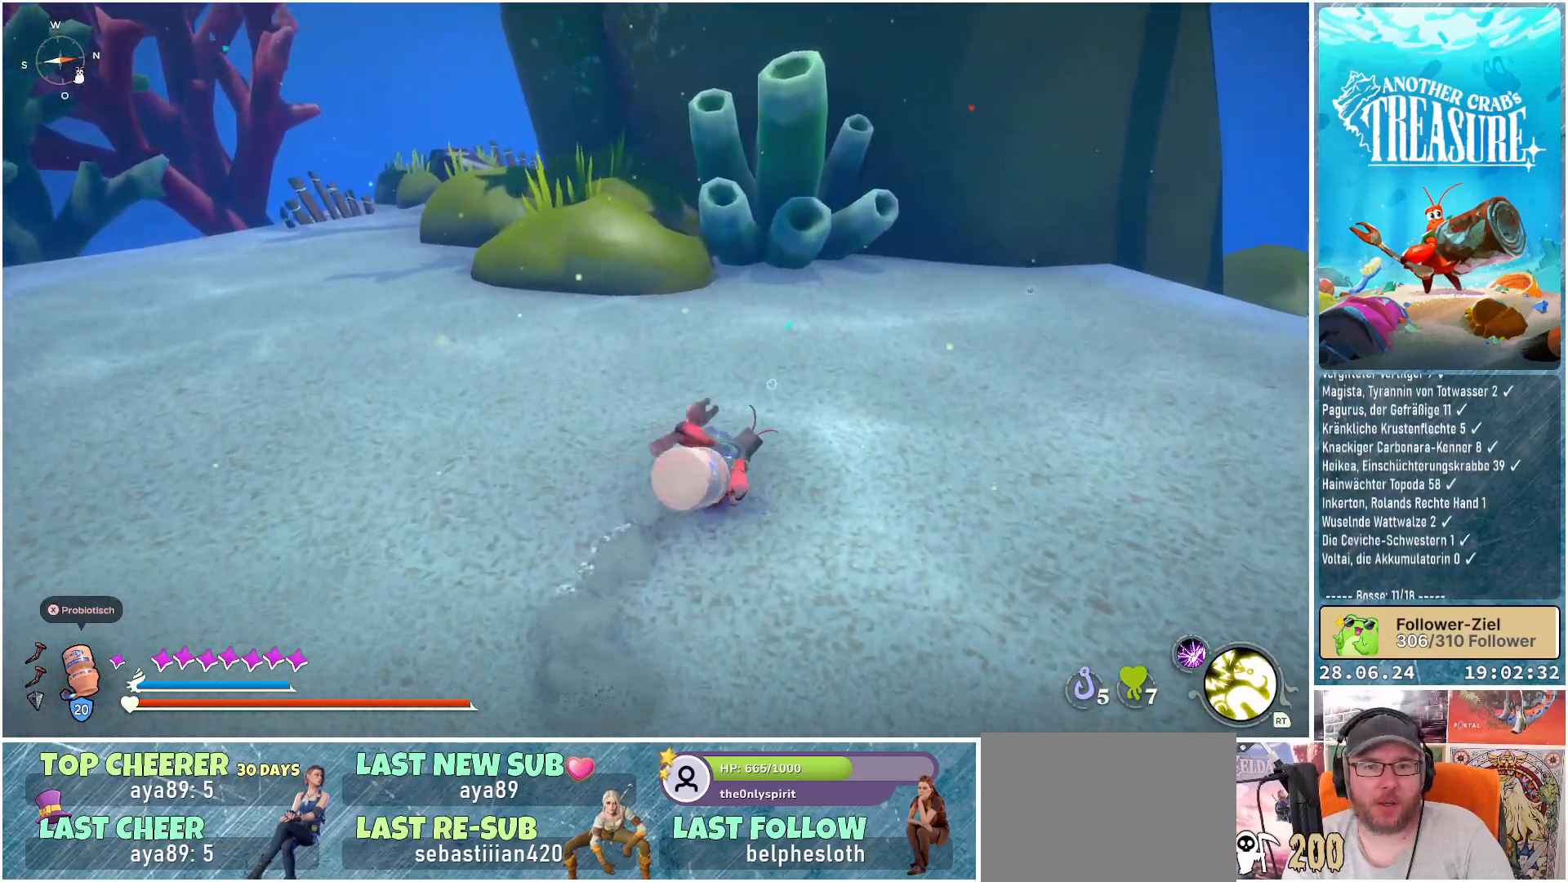
{"buttons": ["B"], "left_stick": "up-right", "right_stick": "center", "events": []}
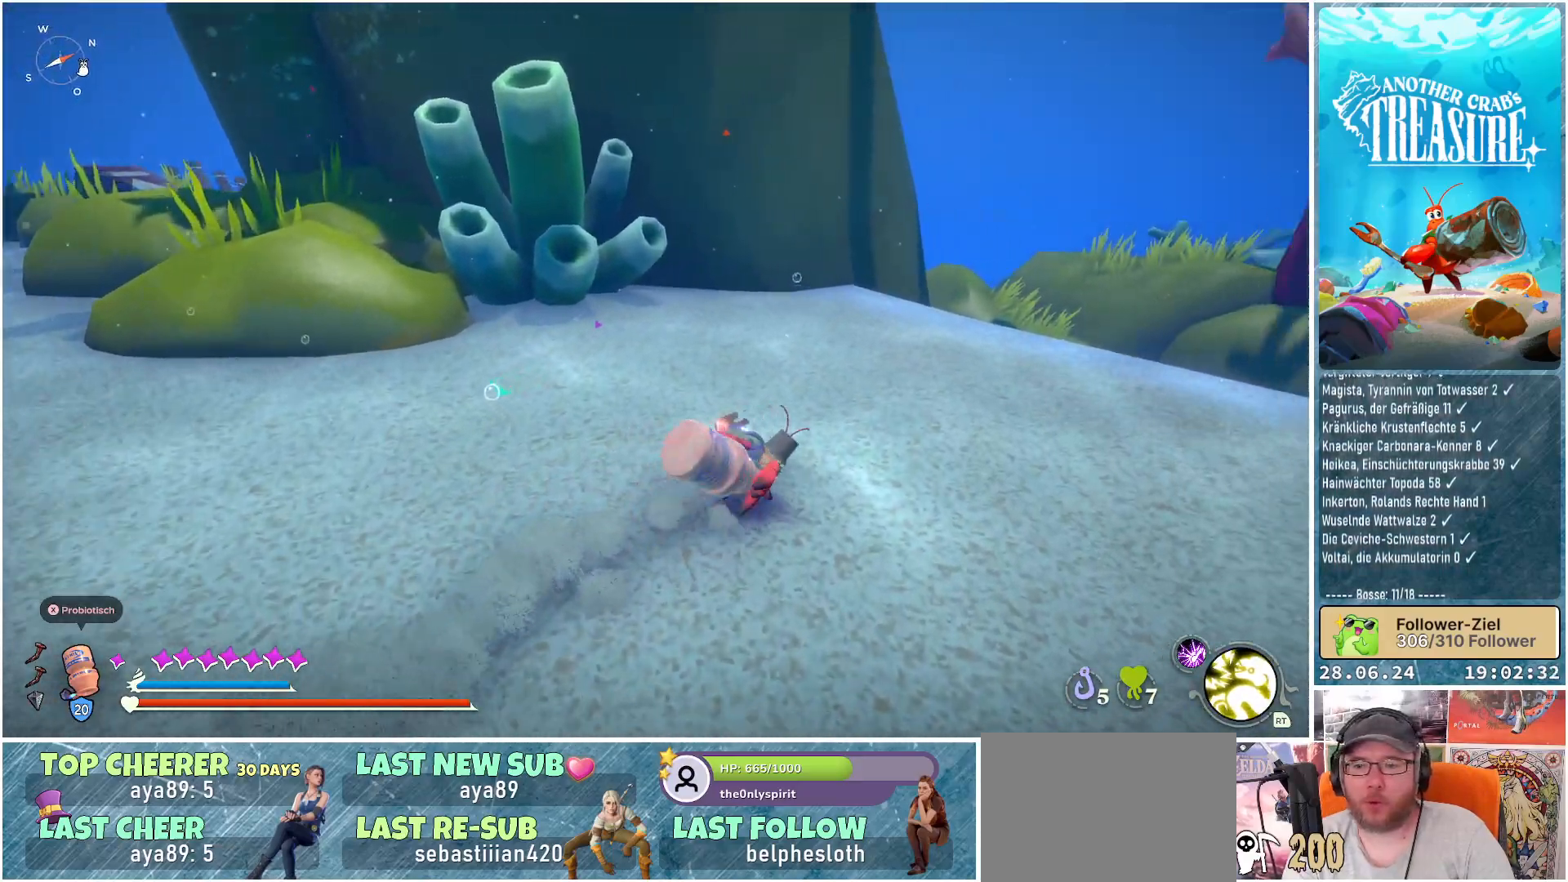
{"buttons": [], "left_stick": "up-right", "right_stick": "center", "events": [[333, "B", "up"]]}
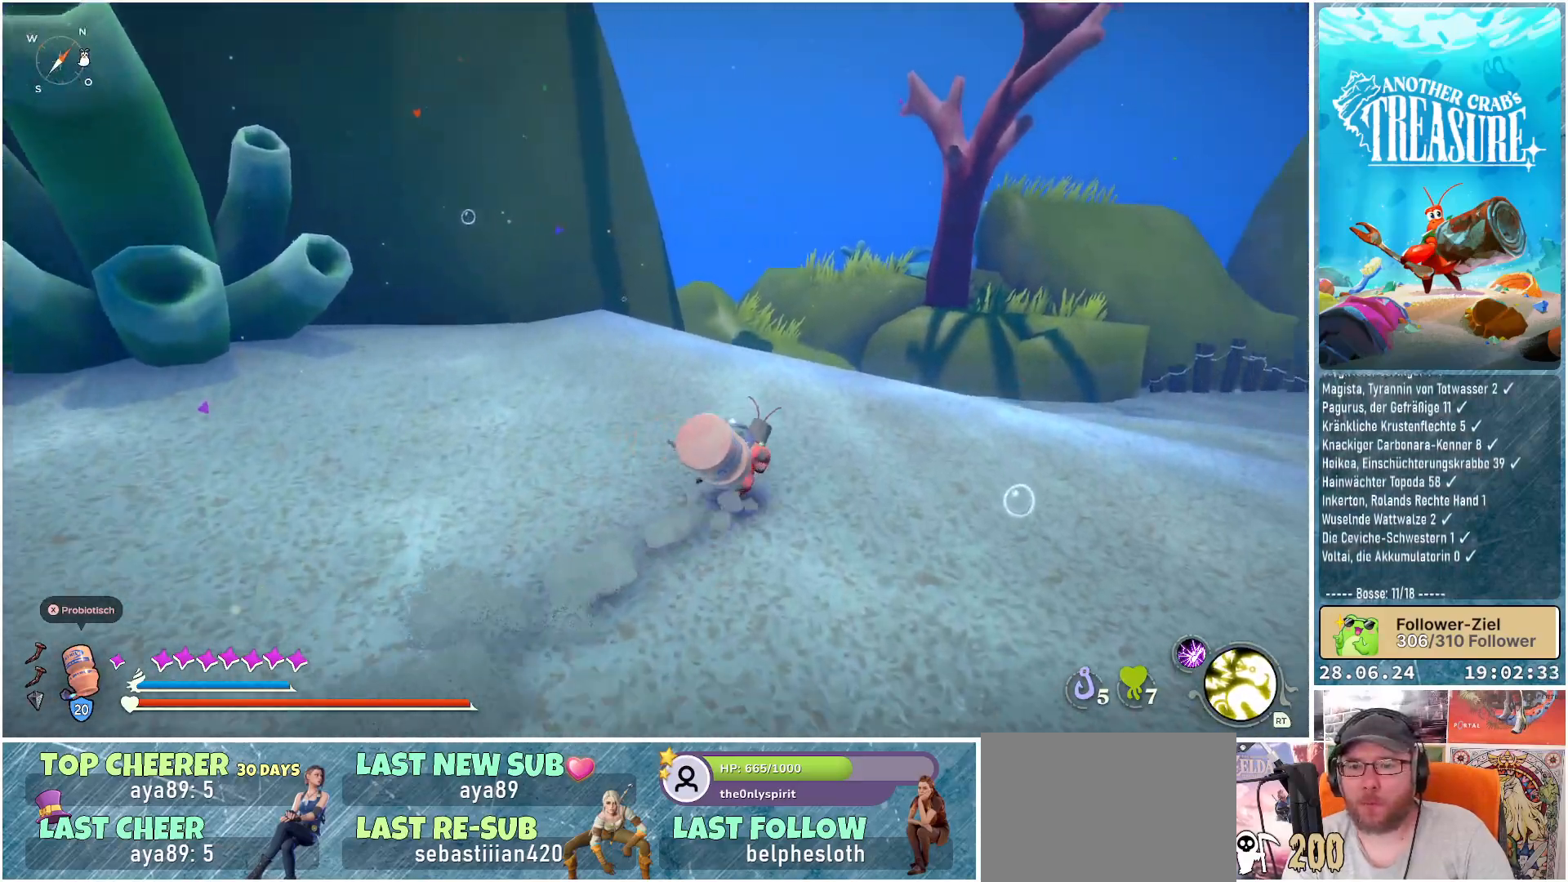
{"buttons": [], "left_stick": "up", "right_stick": "right", "events": [[100, "right_stick", "right"], [167, "left_stick", "up"]]}
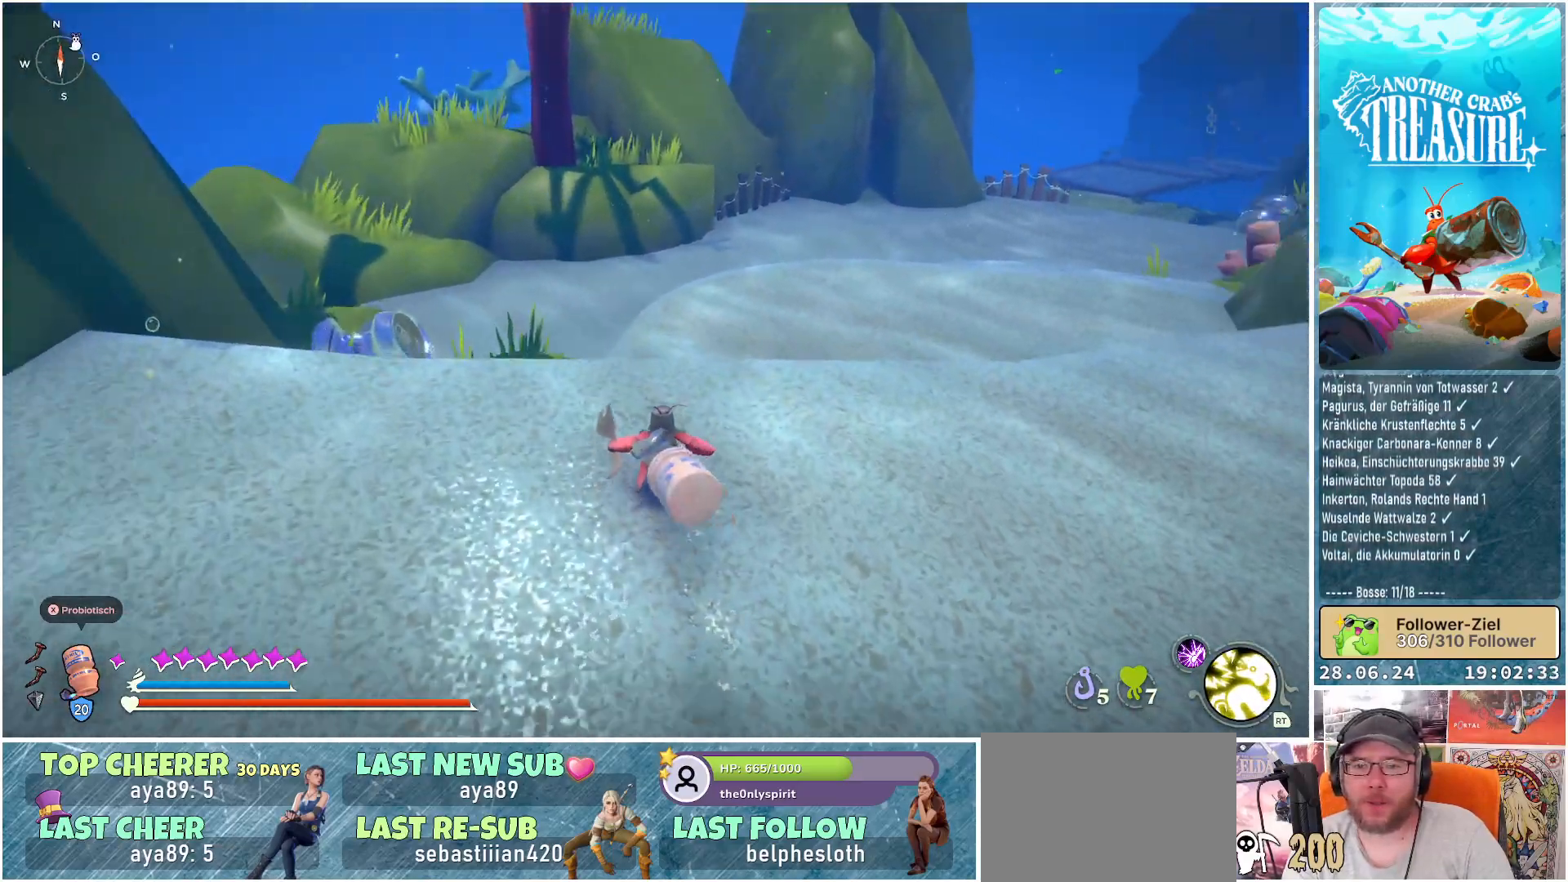
{"buttons": [], "left_stick": "up", "right_stick": "center", "events": [[83, "right_stick", "center"]]}
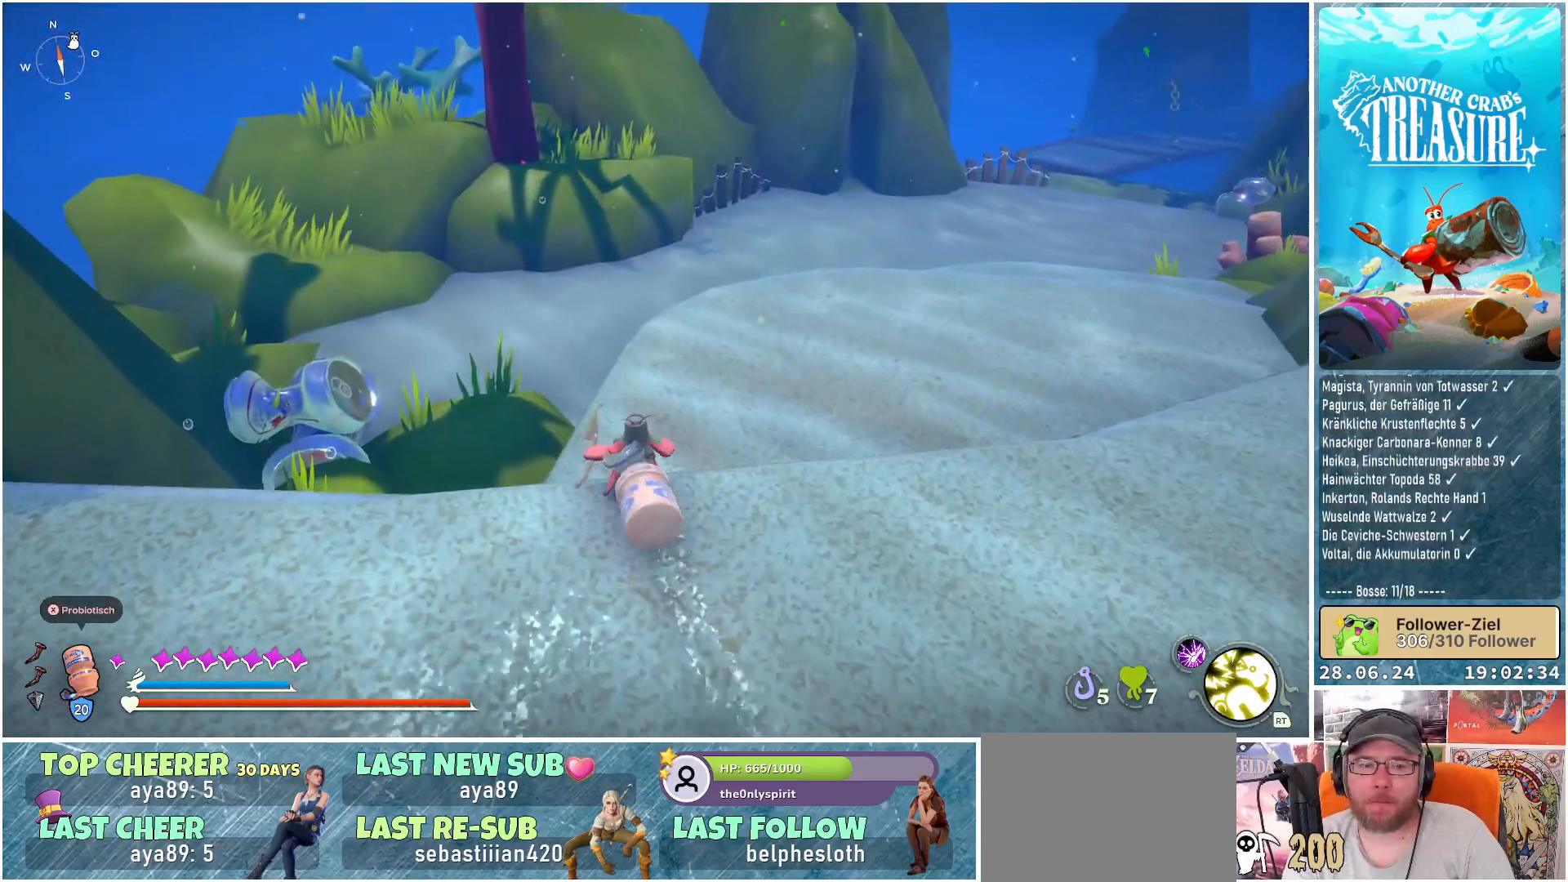
{"buttons": [], "left_stick": "up-right", "right_stick": "left", "events": [[250, "right_stick", "down"], [350, "right_stick", "down-left"], [417, "left_stick", "up-right"], [500, "right_stick", "left"]]}
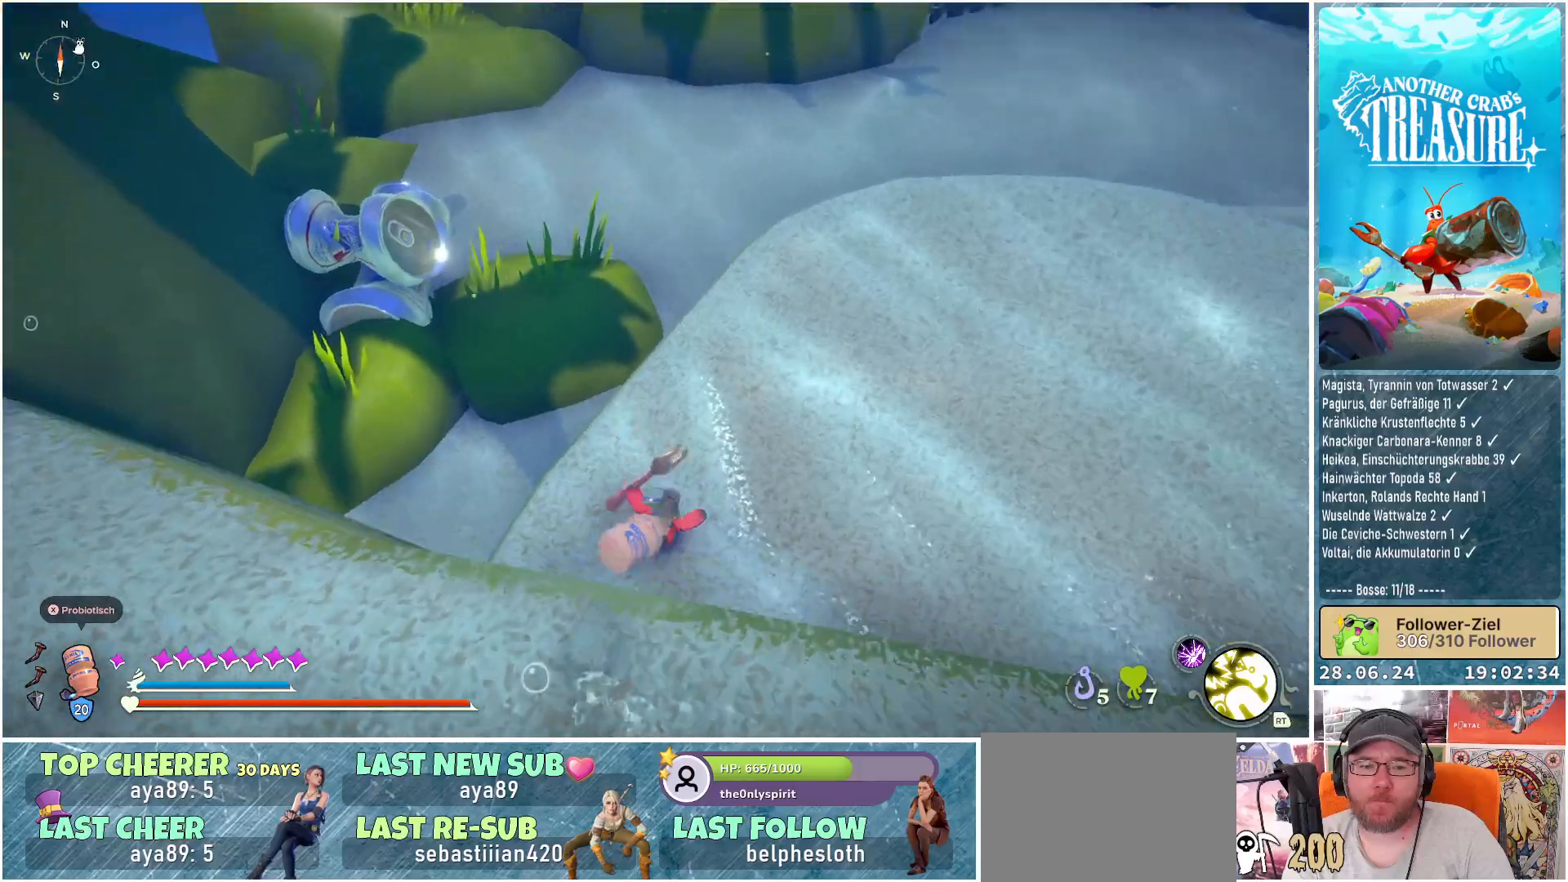
{"buttons": [], "left_stick": "down-right", "right_stick": "up-left", "events": [[150, "left_stick", "right"], [300, "right_stick", "up-left"], [417, "left_stick", "down-right"]]}
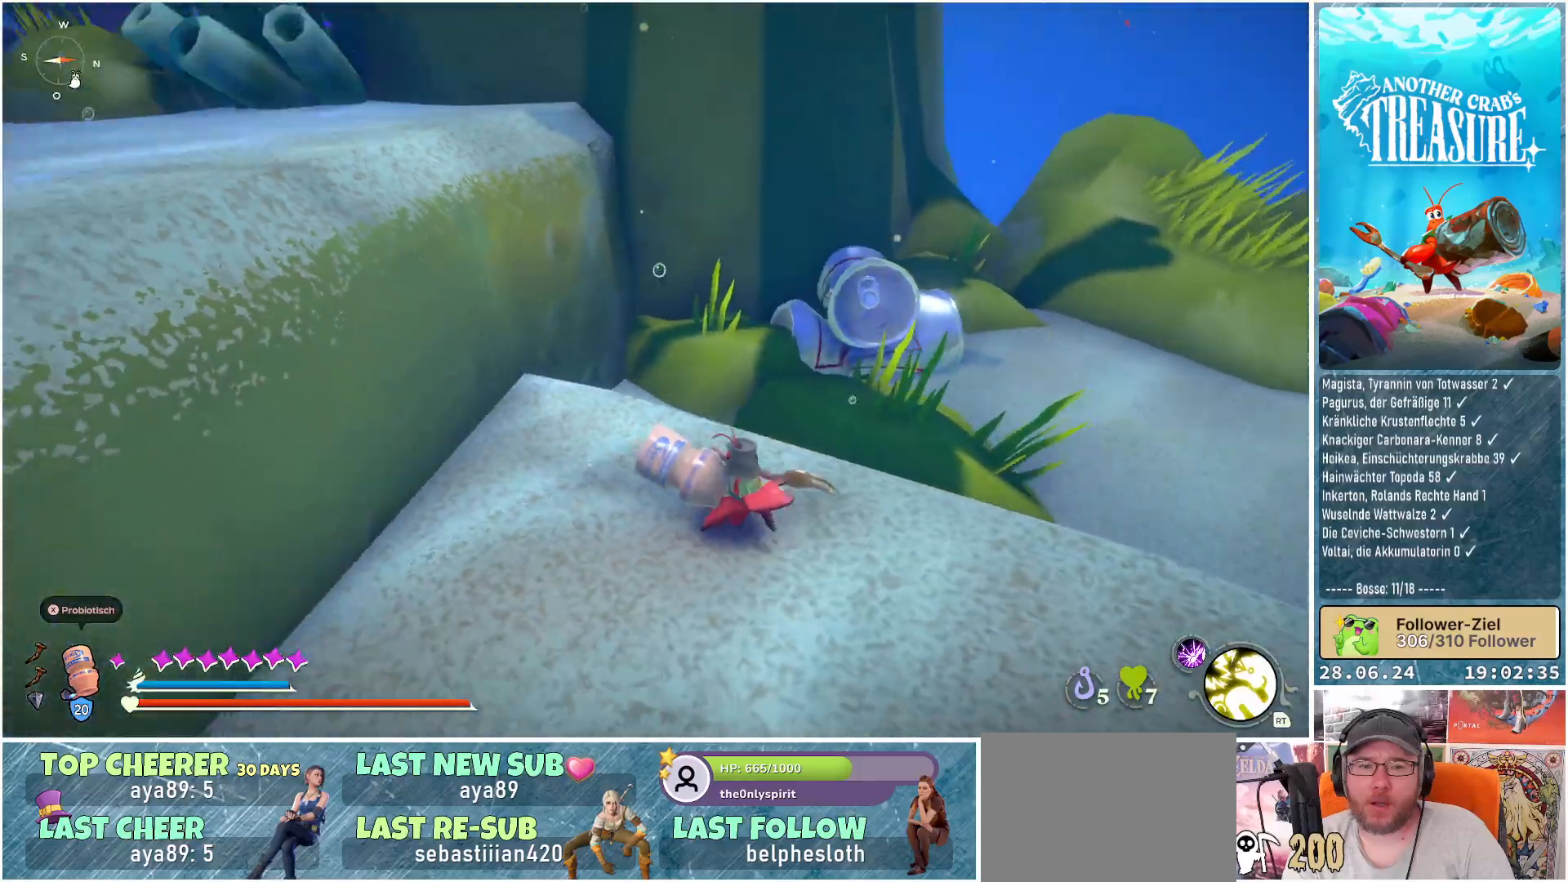
{"buttons": [], "left_stick": "left", "right_stick": "left", "events": [[217, "right_stick", "left"], [283, "left_stick", "down-left"], [367, "left_stick", "left"]]}
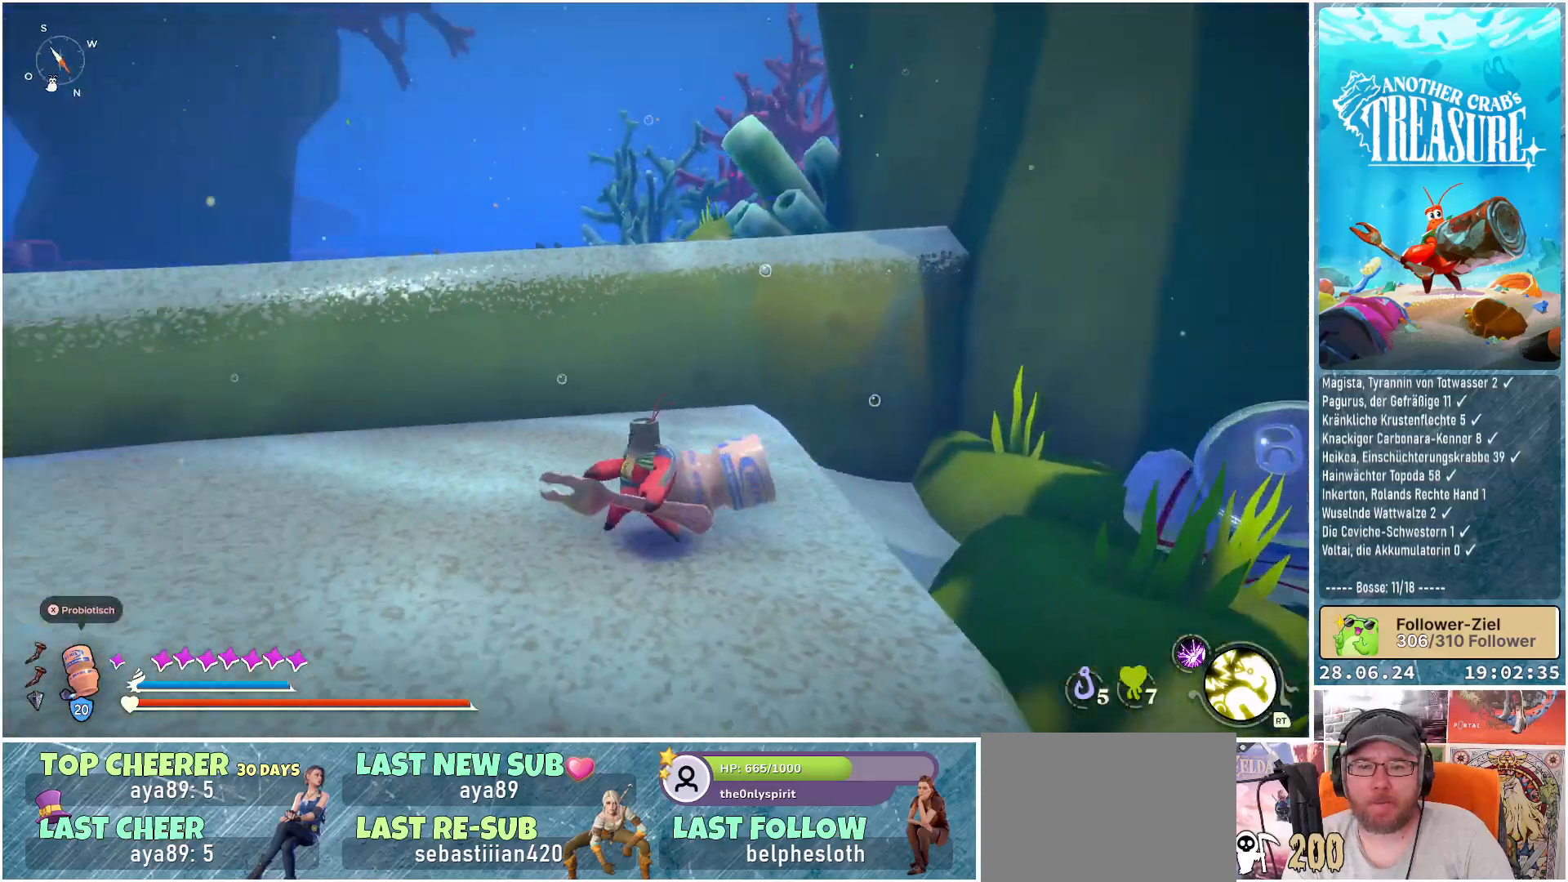
{"buttons": [], "left_stick": "up", "right_stick": "center", "events": [[17, "left_stick", "up-left"], [233, "left_stick", "up"], [450, "right_stick", "center"]]}
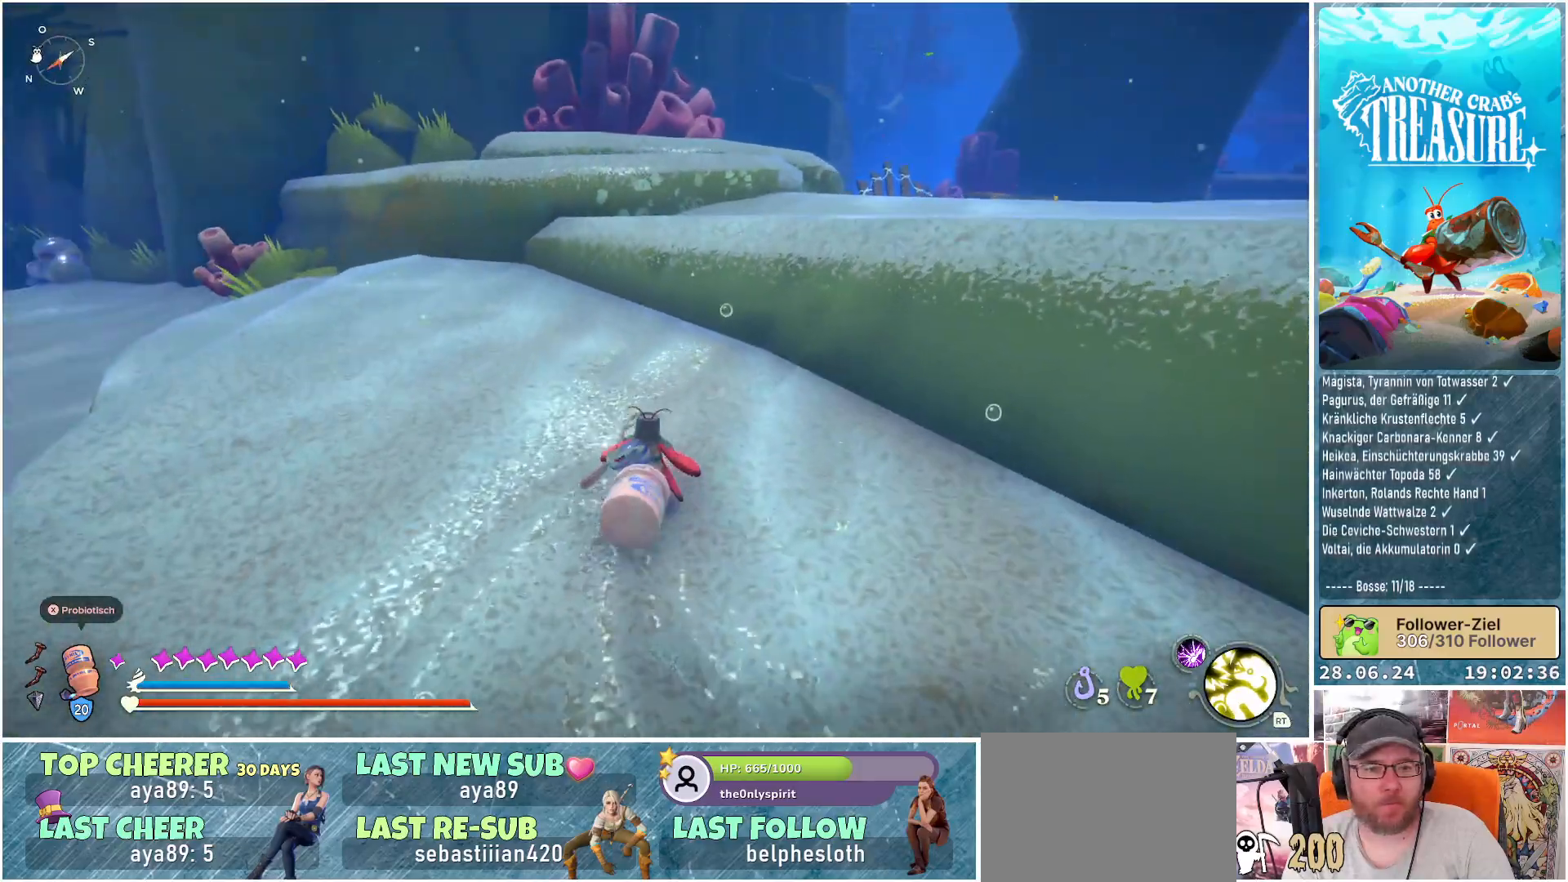
{"buttons": ["A"], "left_stick": "up-right", "right_stick": "center", "events": [[33, "left_stick", "up-right"], [433, "A", "down"]]}